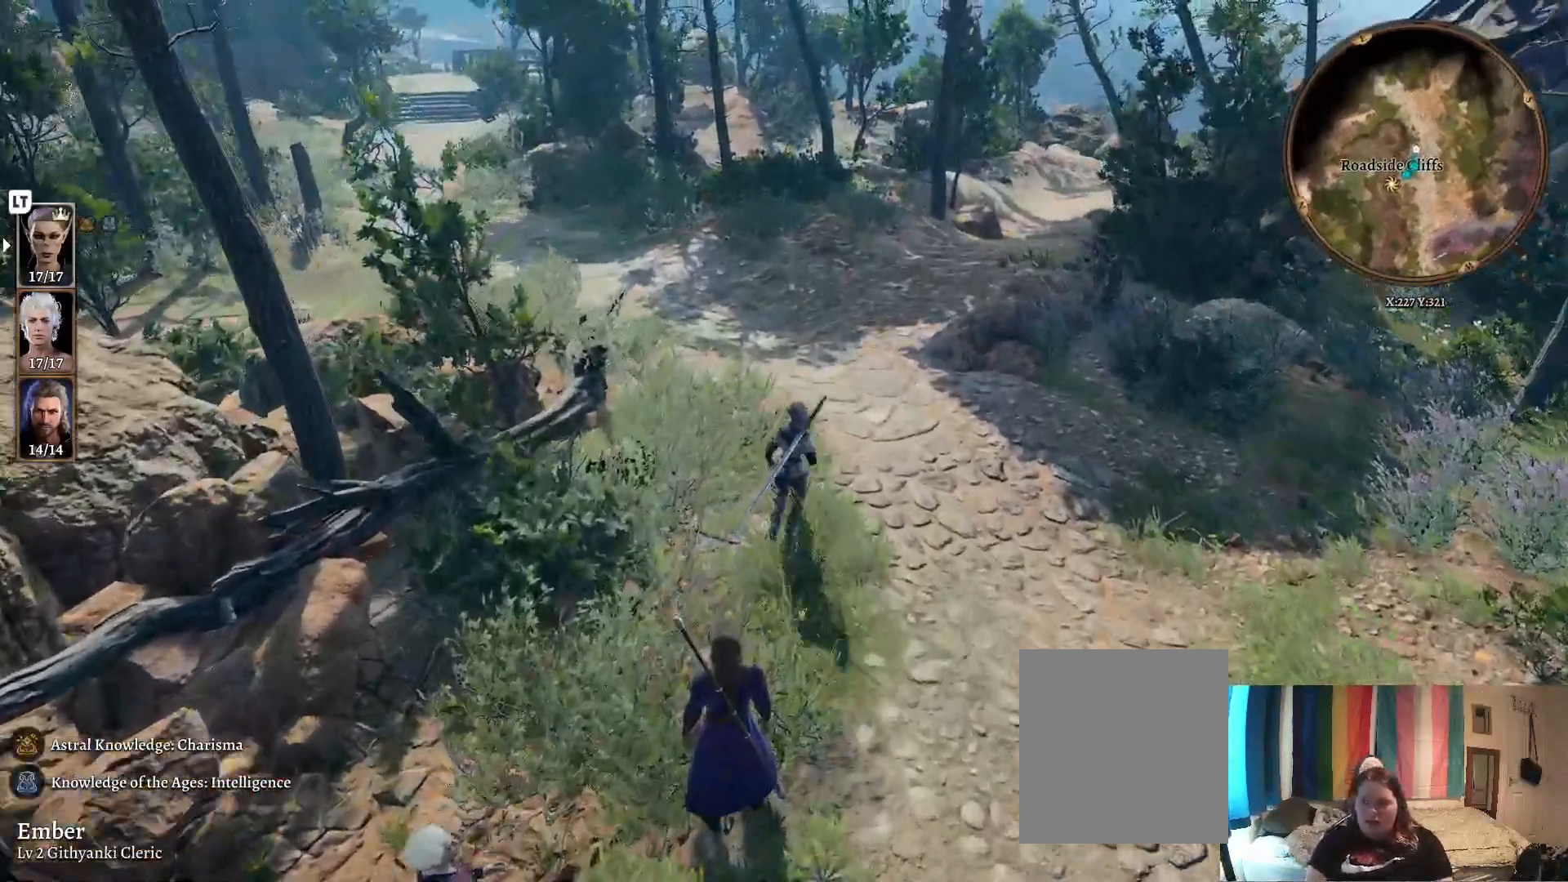
Gameplay with a controller (Xbox layout); each line is a JSON object with the inputs held at the frame after it. "events" lists button and stick changes between this image and that frame as [ms after this image, input, new state], when the widget could be followed in between.
{"buttons": [], "left_stick": "up", "right_stick": "center", "events": [[383, "right_stick", "center"]]}
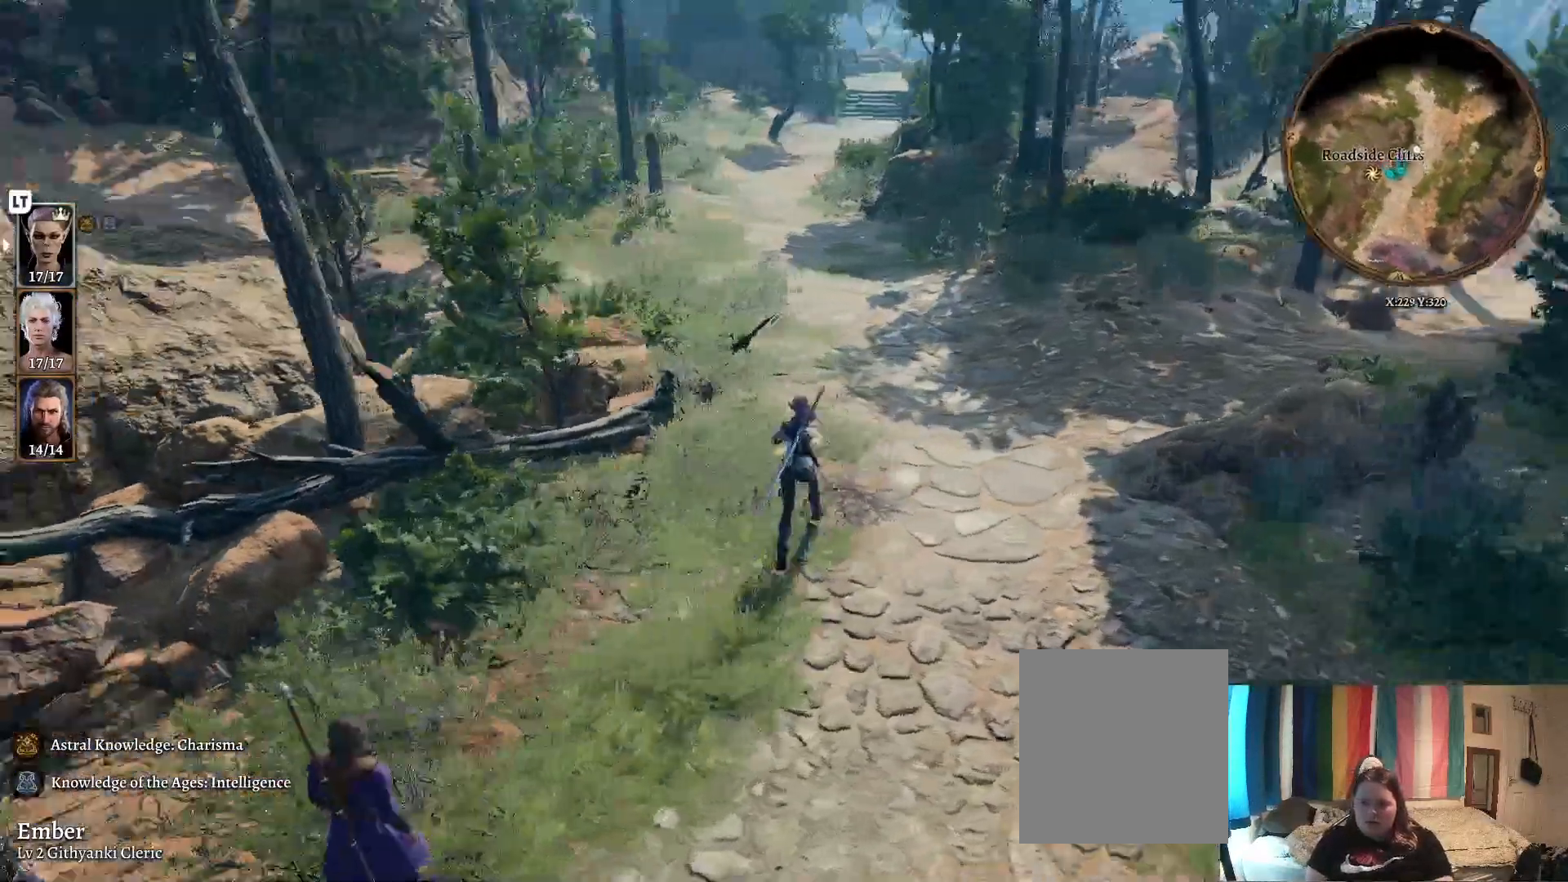
{"buttons": [], "left_stick": "up", "right_stick": "center", "events": [[200, "right_stick", "left"], [433, "right_stick", "center"]]}
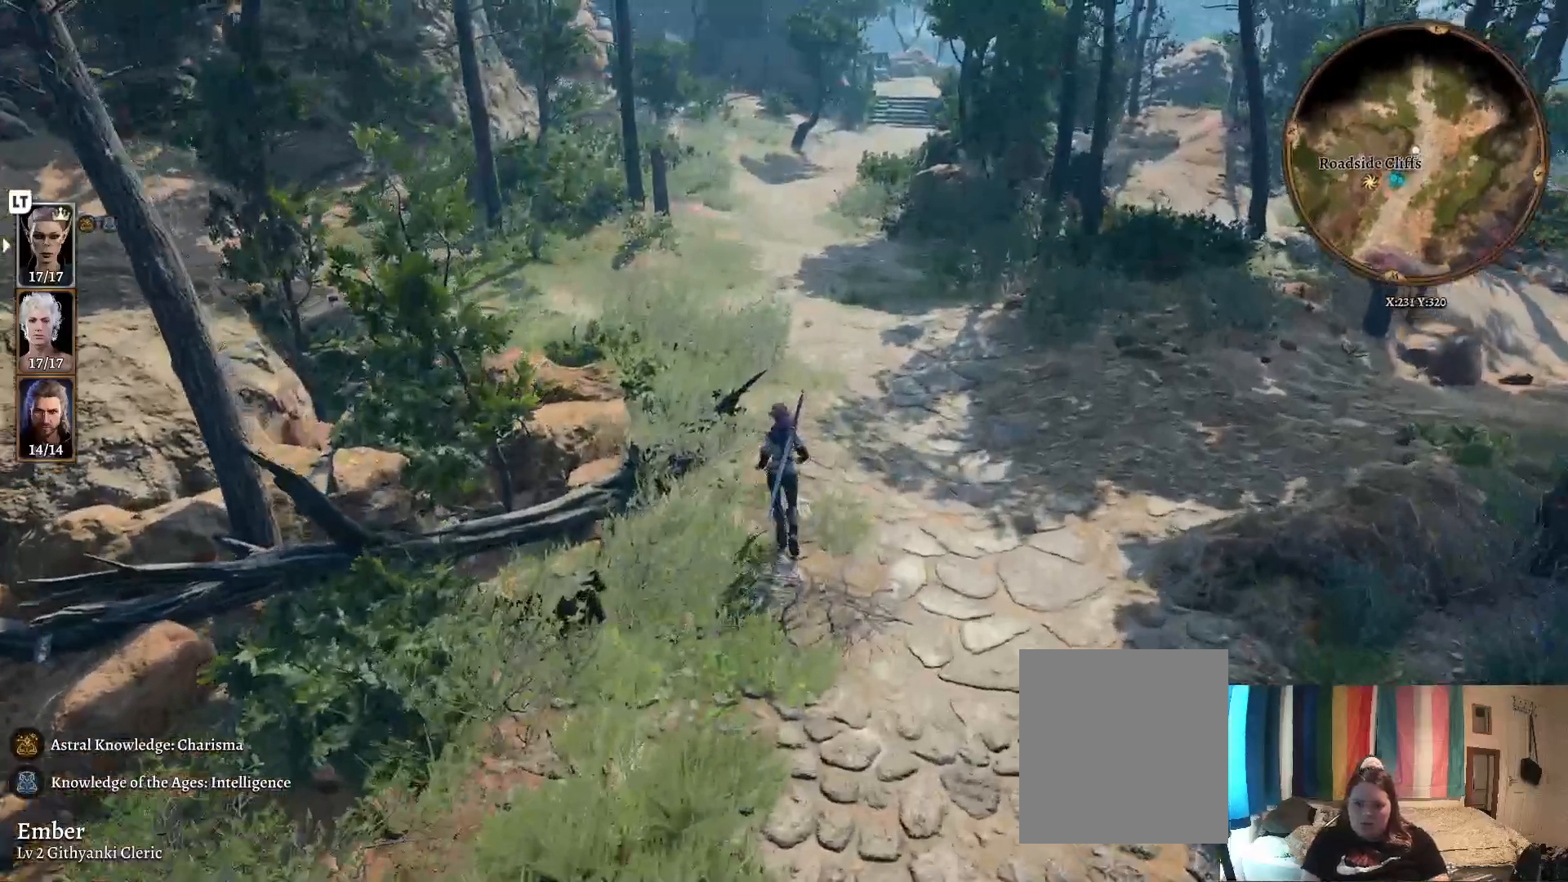
{"buttons": [], "left_stick": "up", "right_stick": "center", "events": [[150, "right_stick", "left"], [183, "left_stick", "up-right"], [367, "right_stick", "center"], [483, "left_stick", "up"]]}
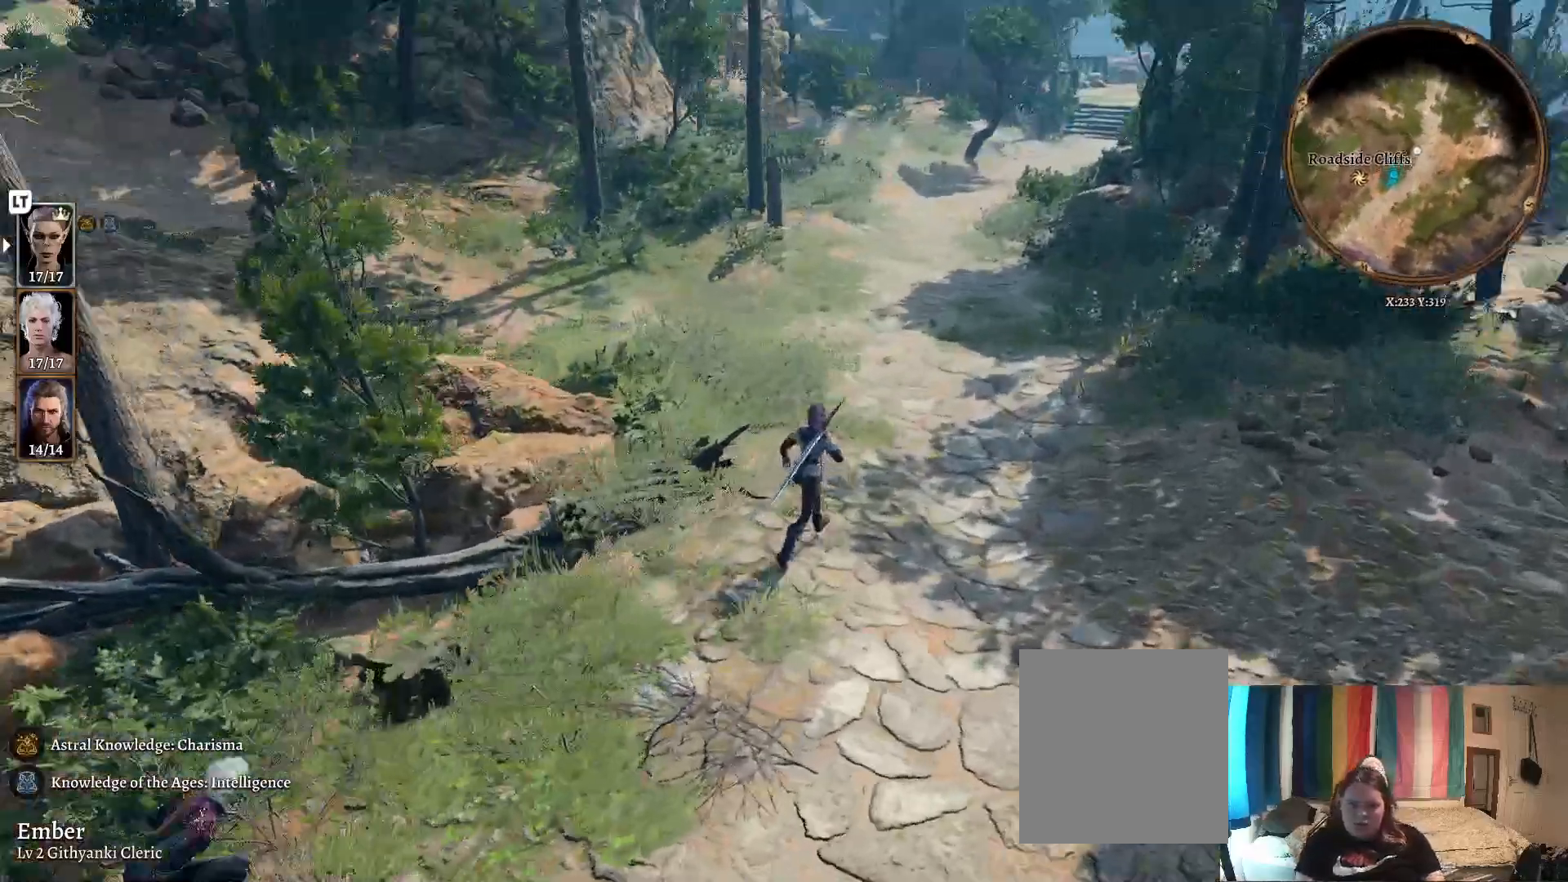
{"buttons": [], "left_stick": "up", "right_stick": "center", "events": []}
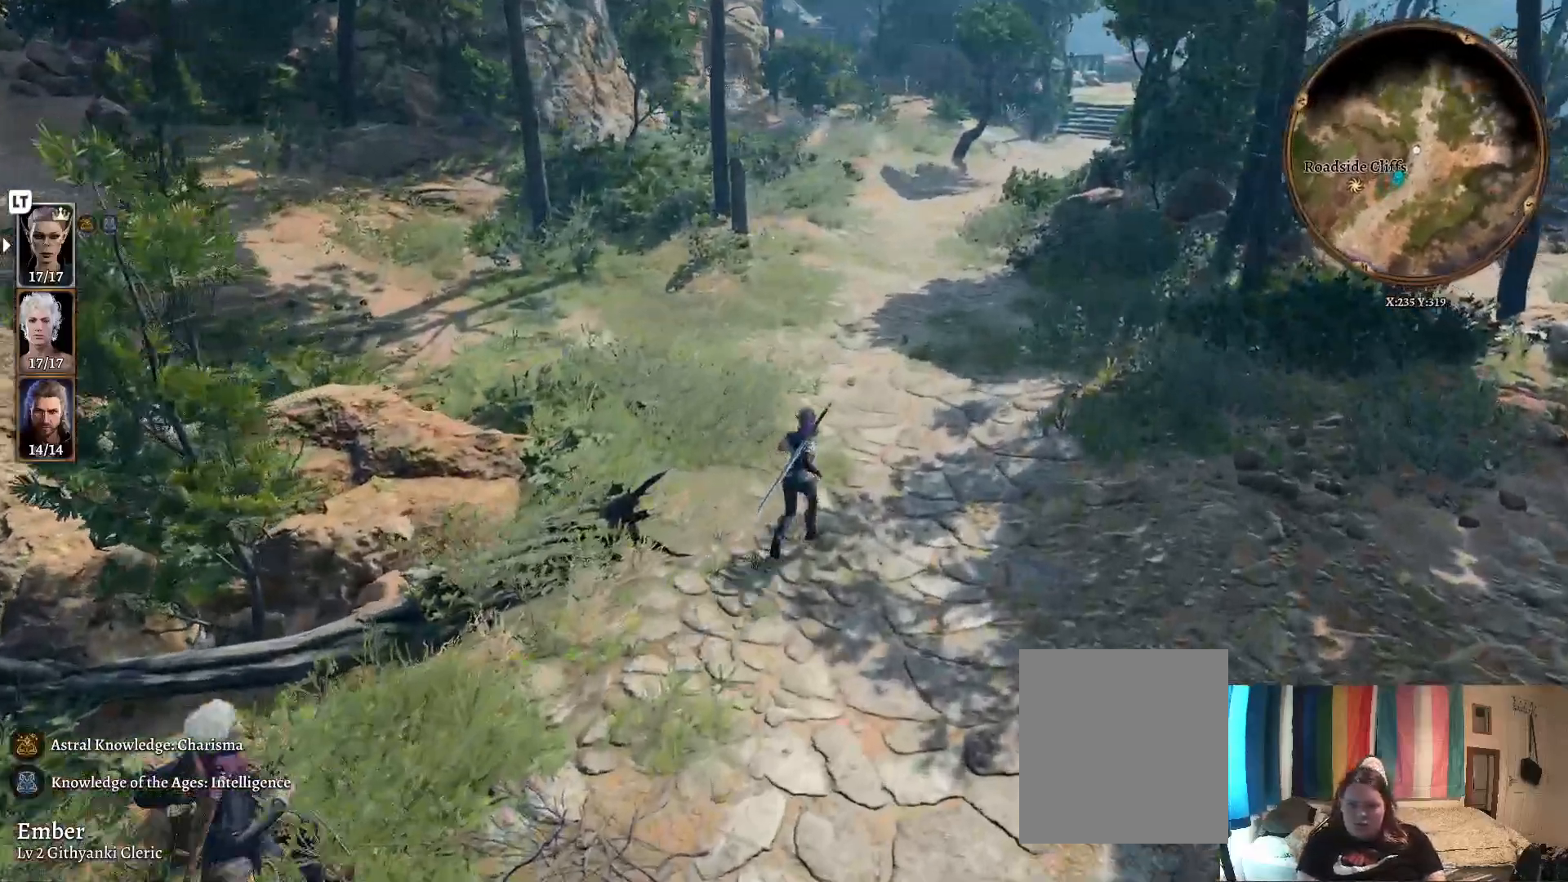
{"buttons": [], "left_stick": "up", "right_stick": "left", "events": [[283, "right_stick", "left"]]}
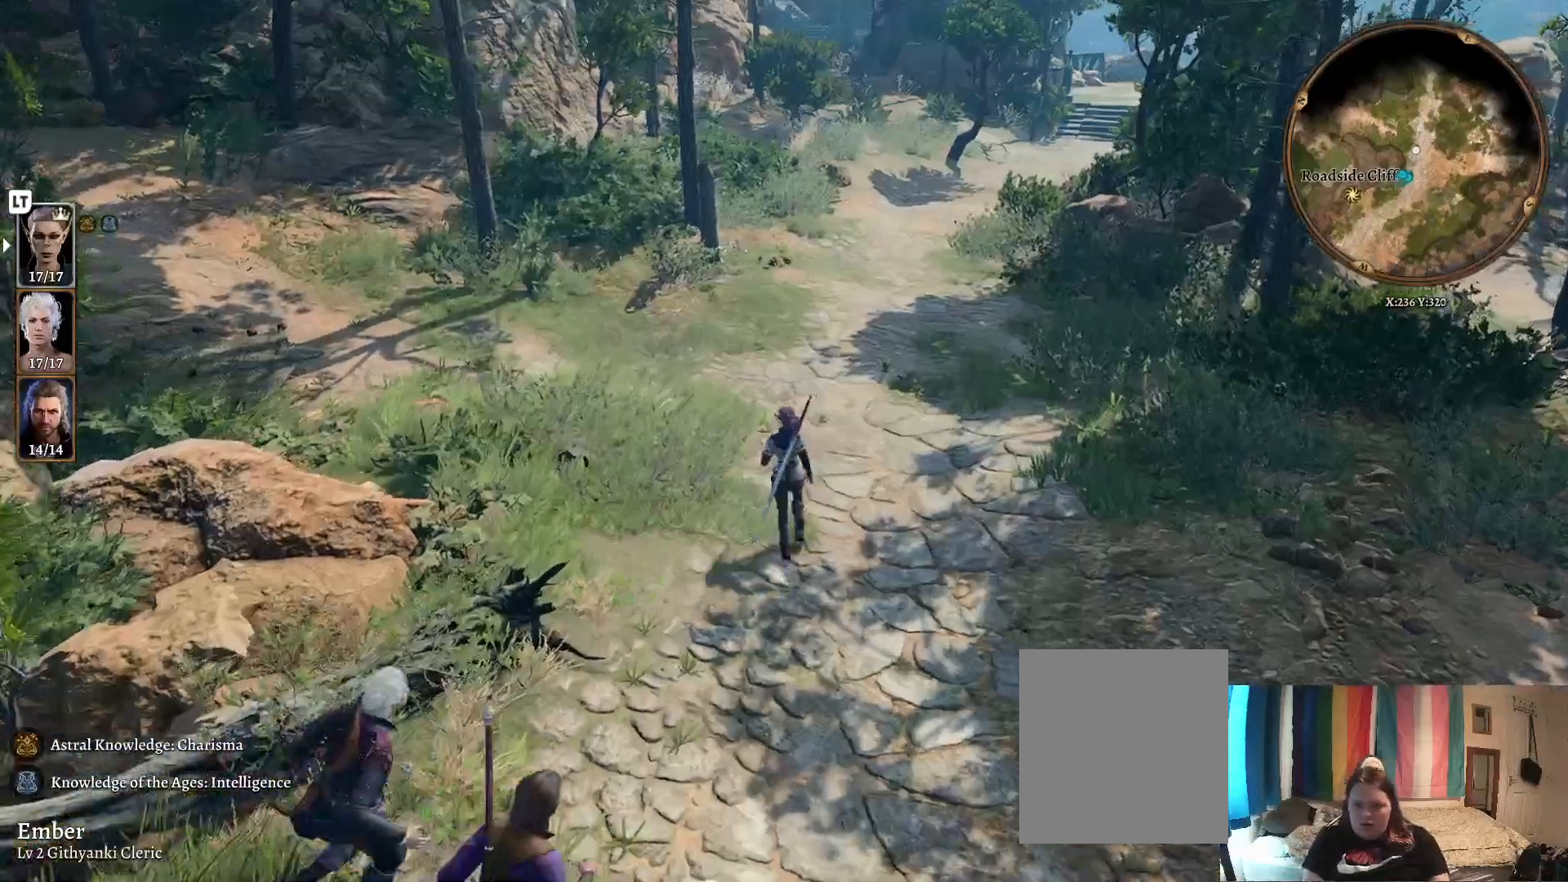
{"buttons": [], "left_stick": "up", "right_stick": "center", "events": [[333, "right_stick", "center"]]}
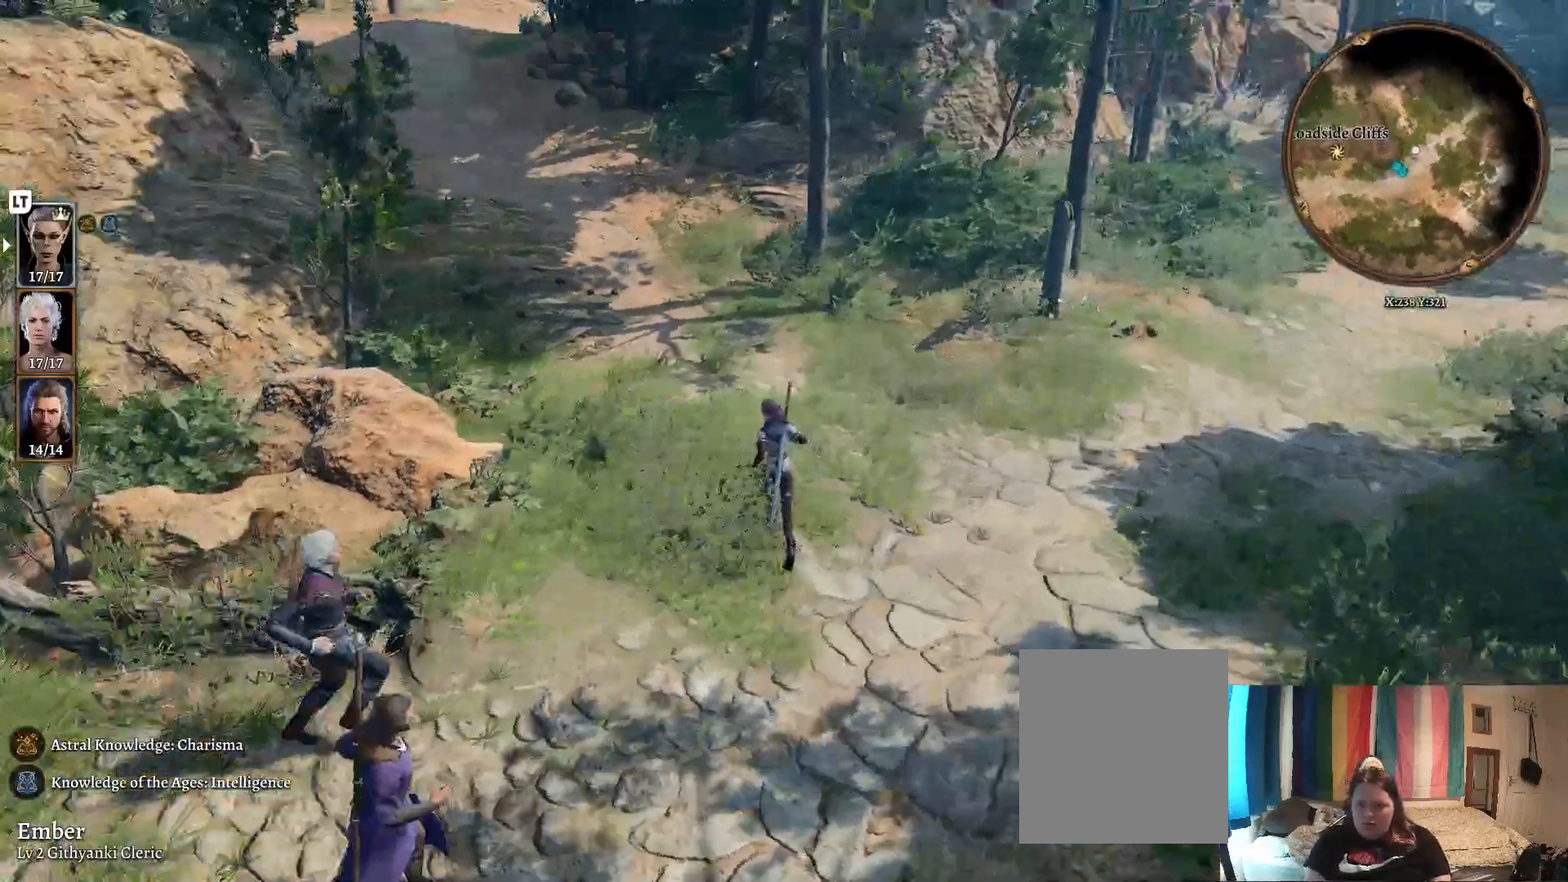
{"buttons": [], "left_stick": "up", "right_stick": "center", "events": []}
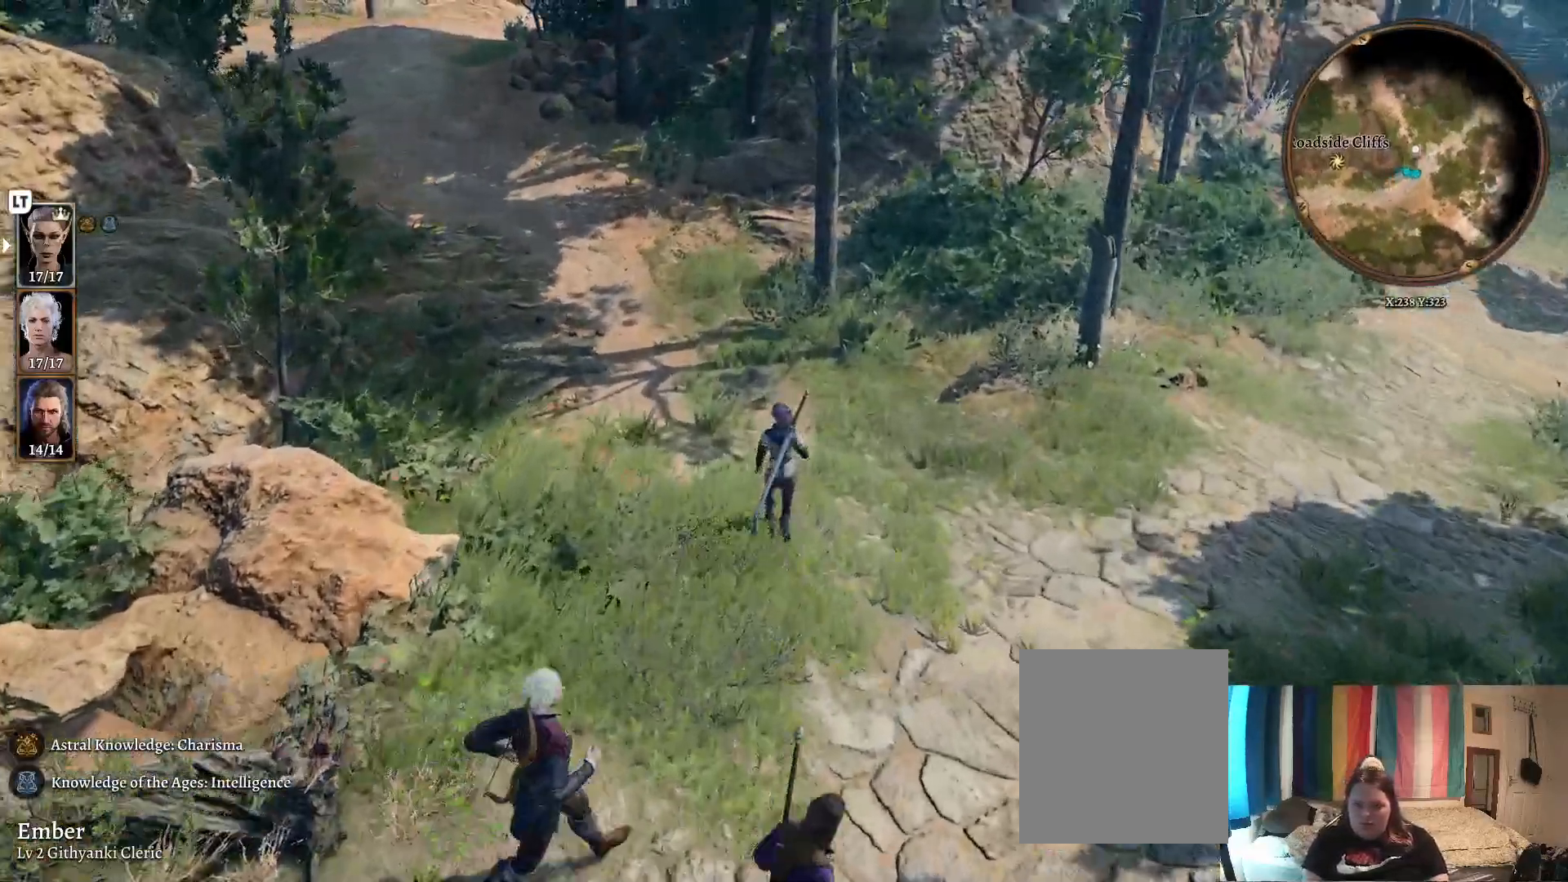
{"buttons": [], "left_stick": "up", "right_stick": "center", "events": [[33, "right_stick", "left"], [300, "right_stick", "center"]]}
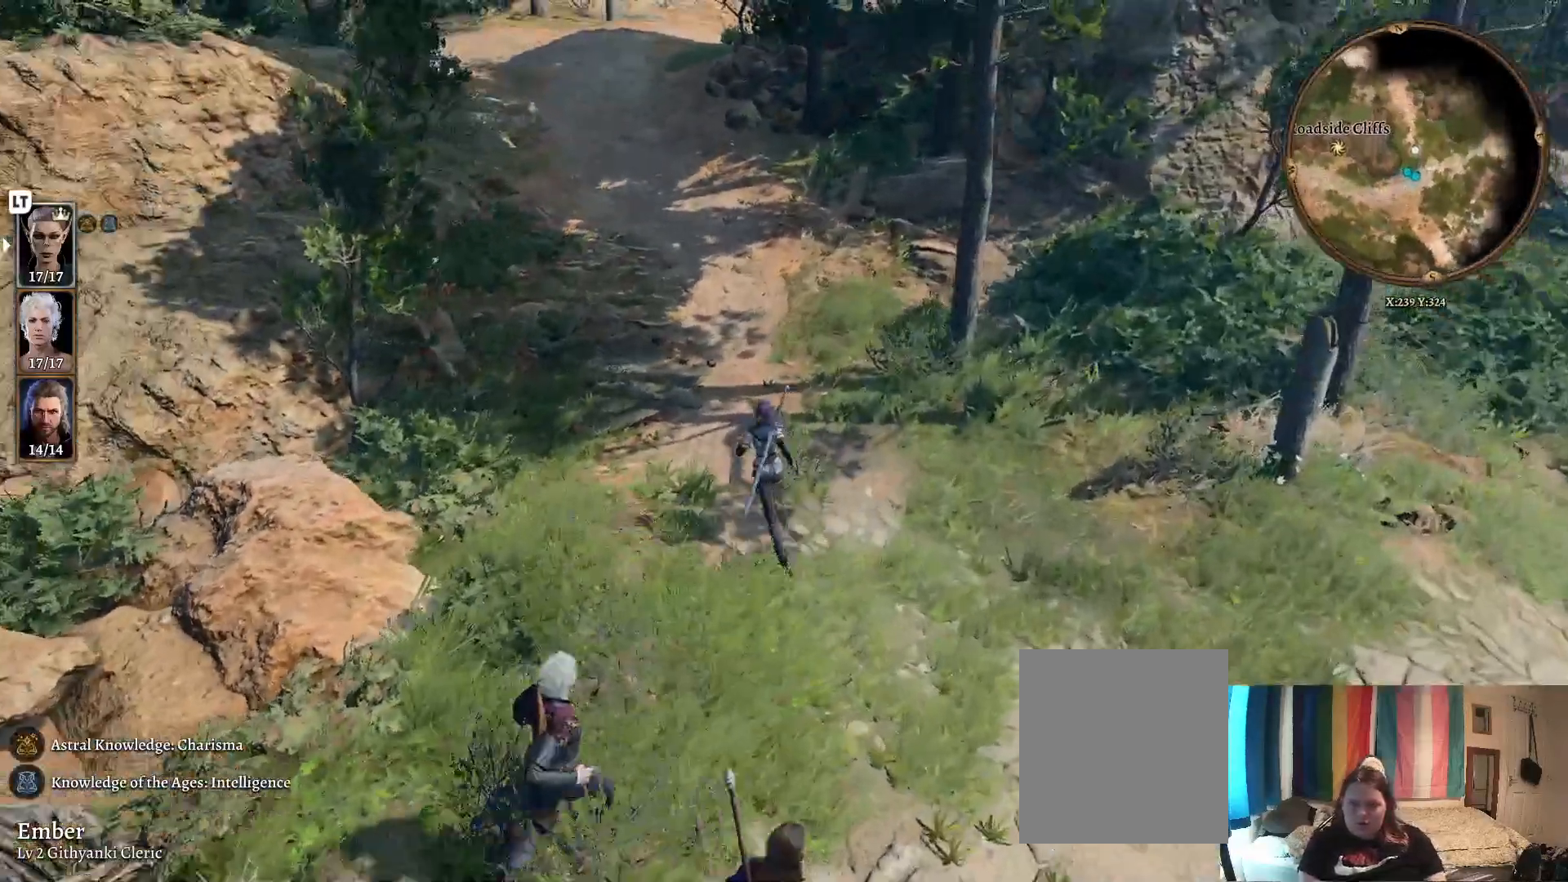
{"buttons": [], "left_stick": "up", "right_stick": "center", "events": [[117, "right_stick", "up"], [350, "right_stick", "center"]]}
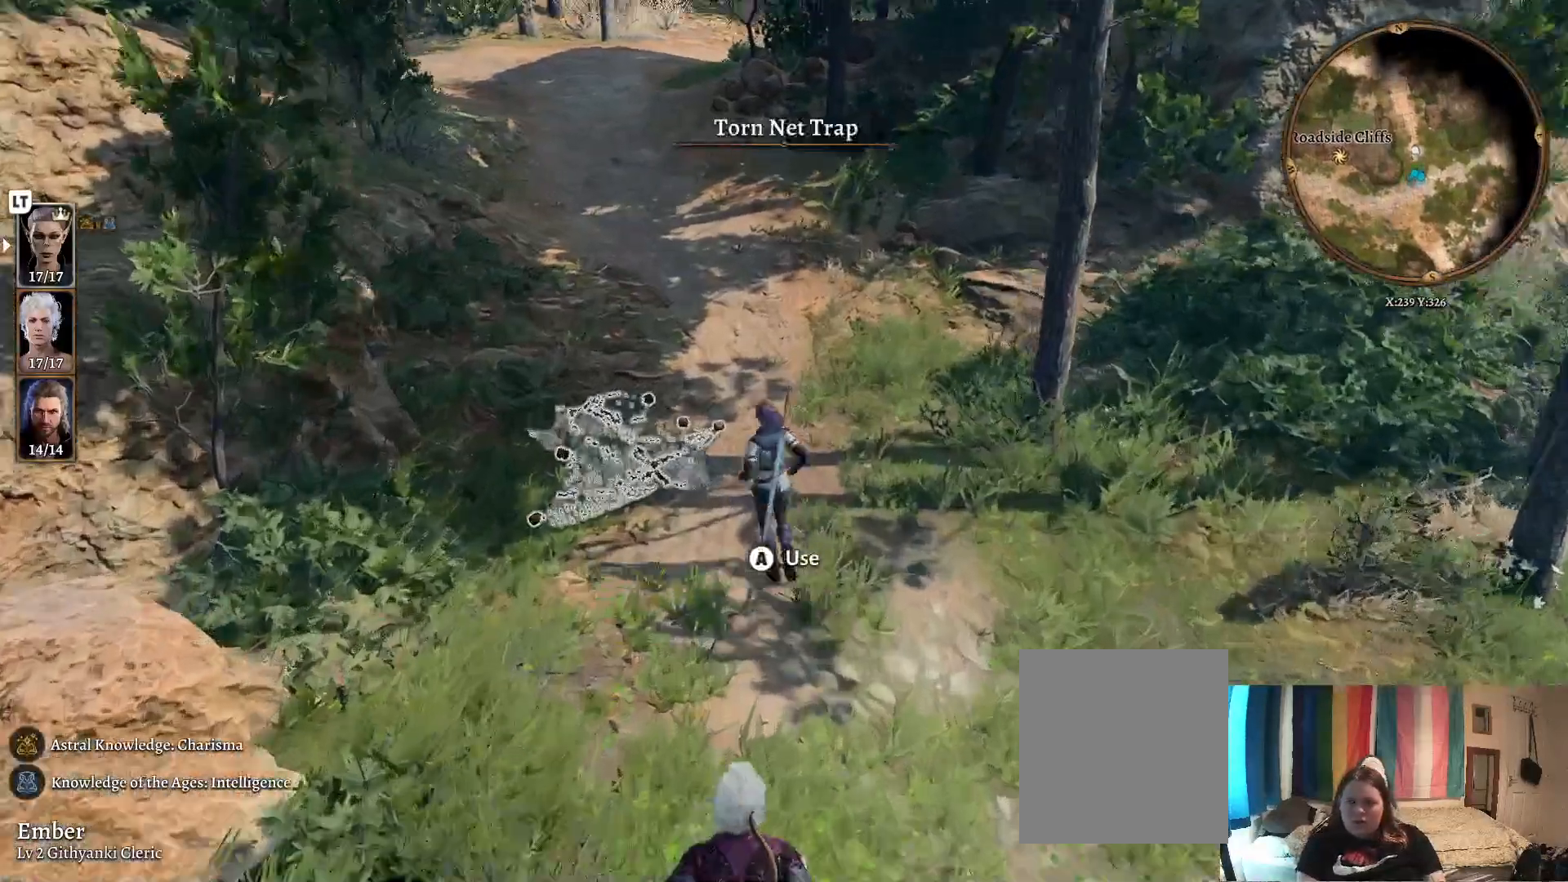
{"buttons": [], "left_stick": "up", "right_stick": "center", "events": [[233, "right_stick", "down"], [400, "right_stick", "center"]]}
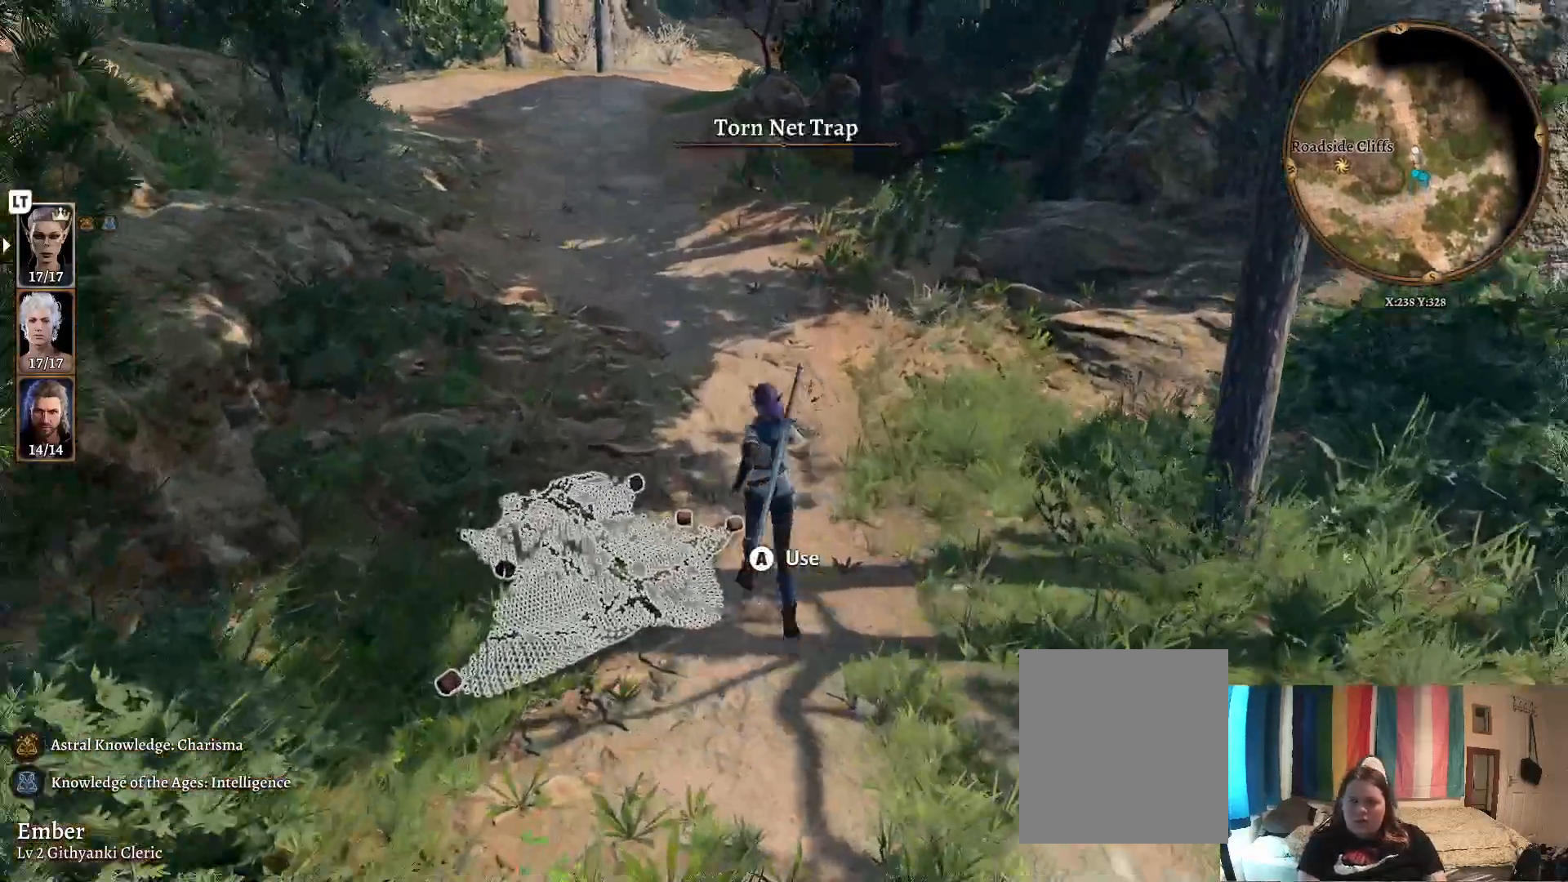
{"buttons": [], "left_stick": "up", "right_stick": "center", "events": [[167, "left_stick", "up-left"], [333, "left_stick", "up"]]}
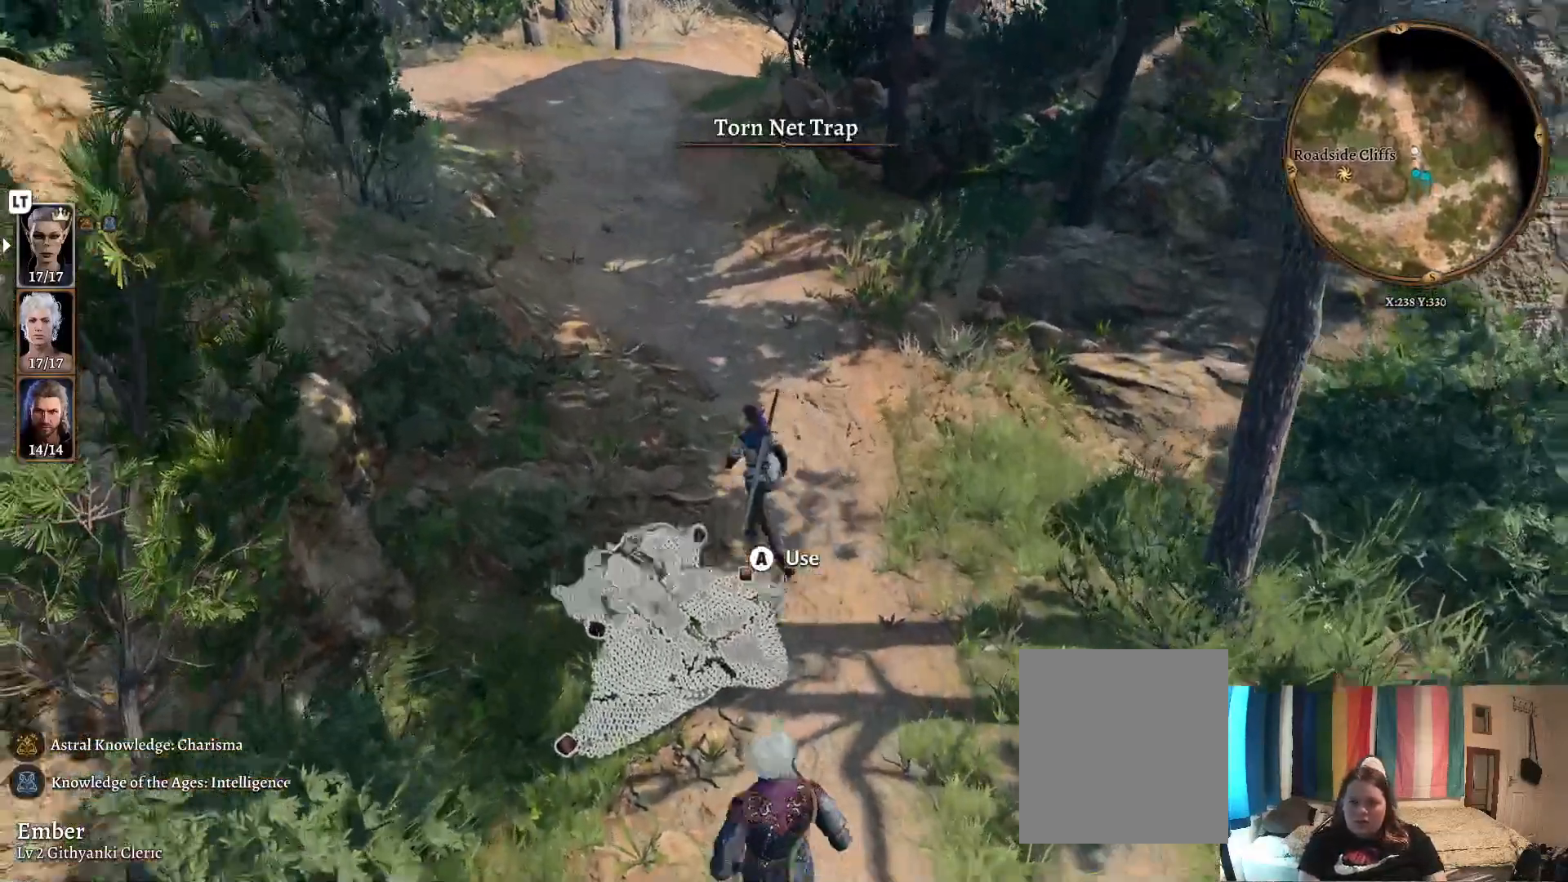
{"buttons": [], "left_stick": "up", "right_stick": "center", "events": [[250, "right_stick", "up"], [467, "right_stick", "center"]]}
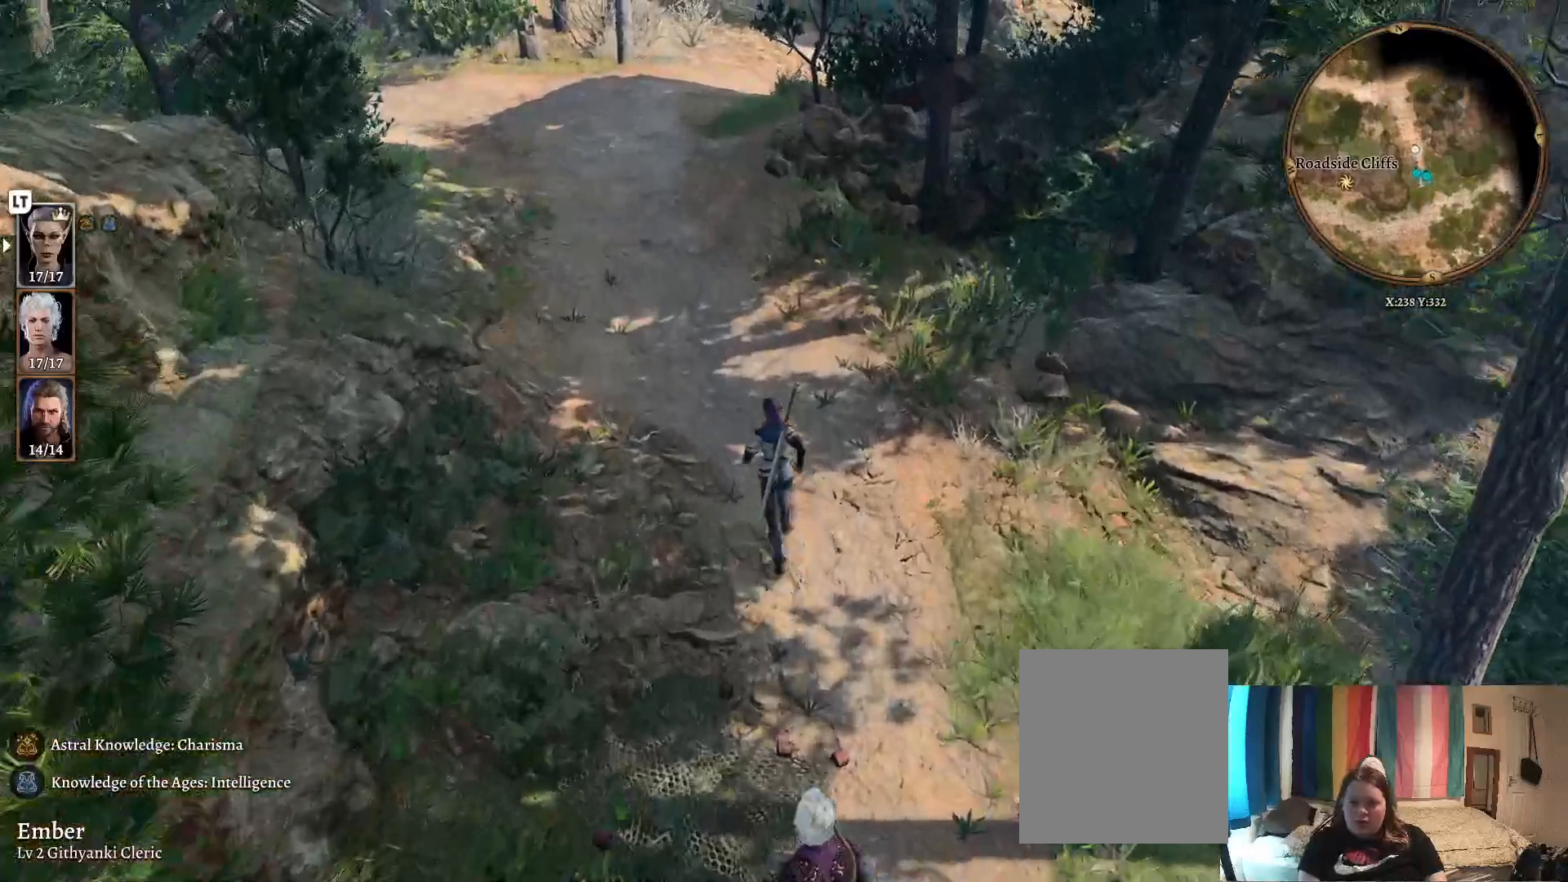
{"buttons": [], "left_stick": "up", "right_stick": "center", "events": []}
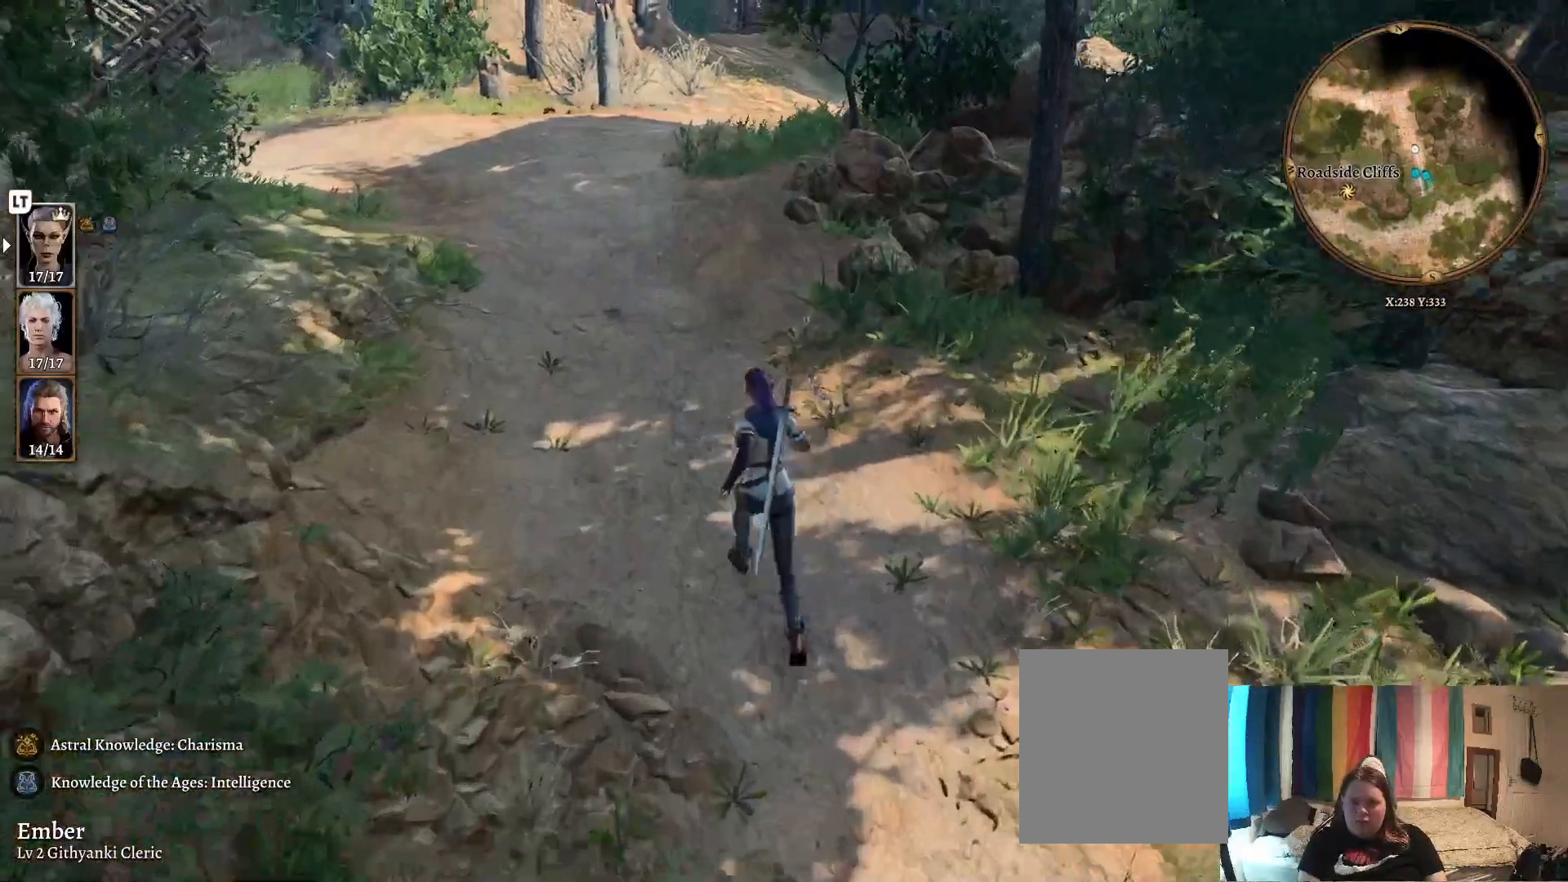
{"buttons": [], "left_stick": "up", "right_stick": "center", "events": [[167, "right_stick", "left"], [433, "right_stick", "center"]]}
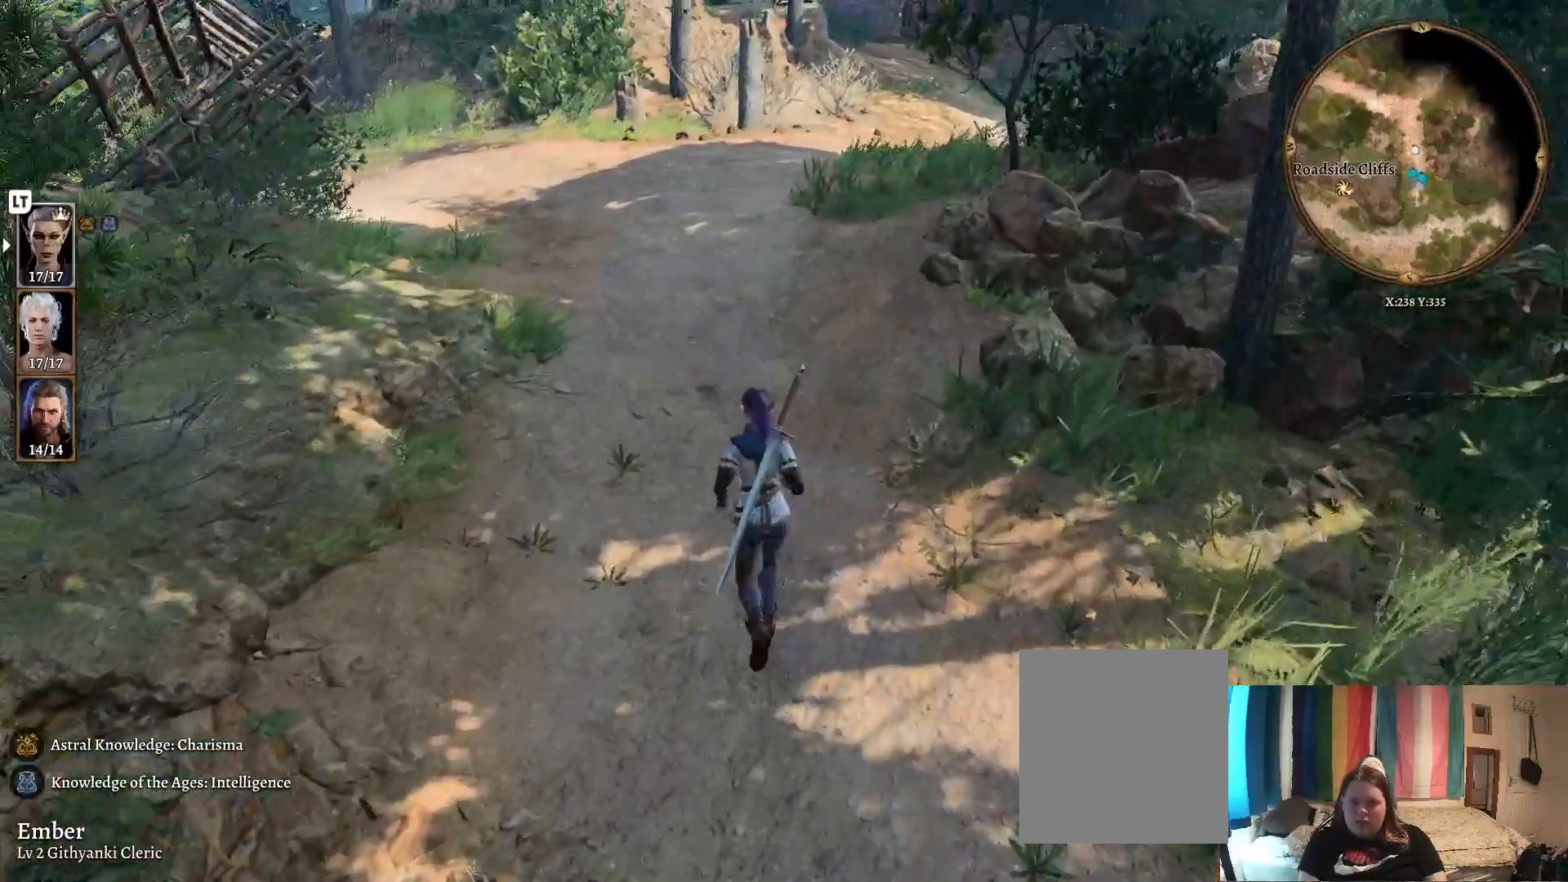
{"buttons": [], "left_stick": "up", "right_stick": "center", "events": []}
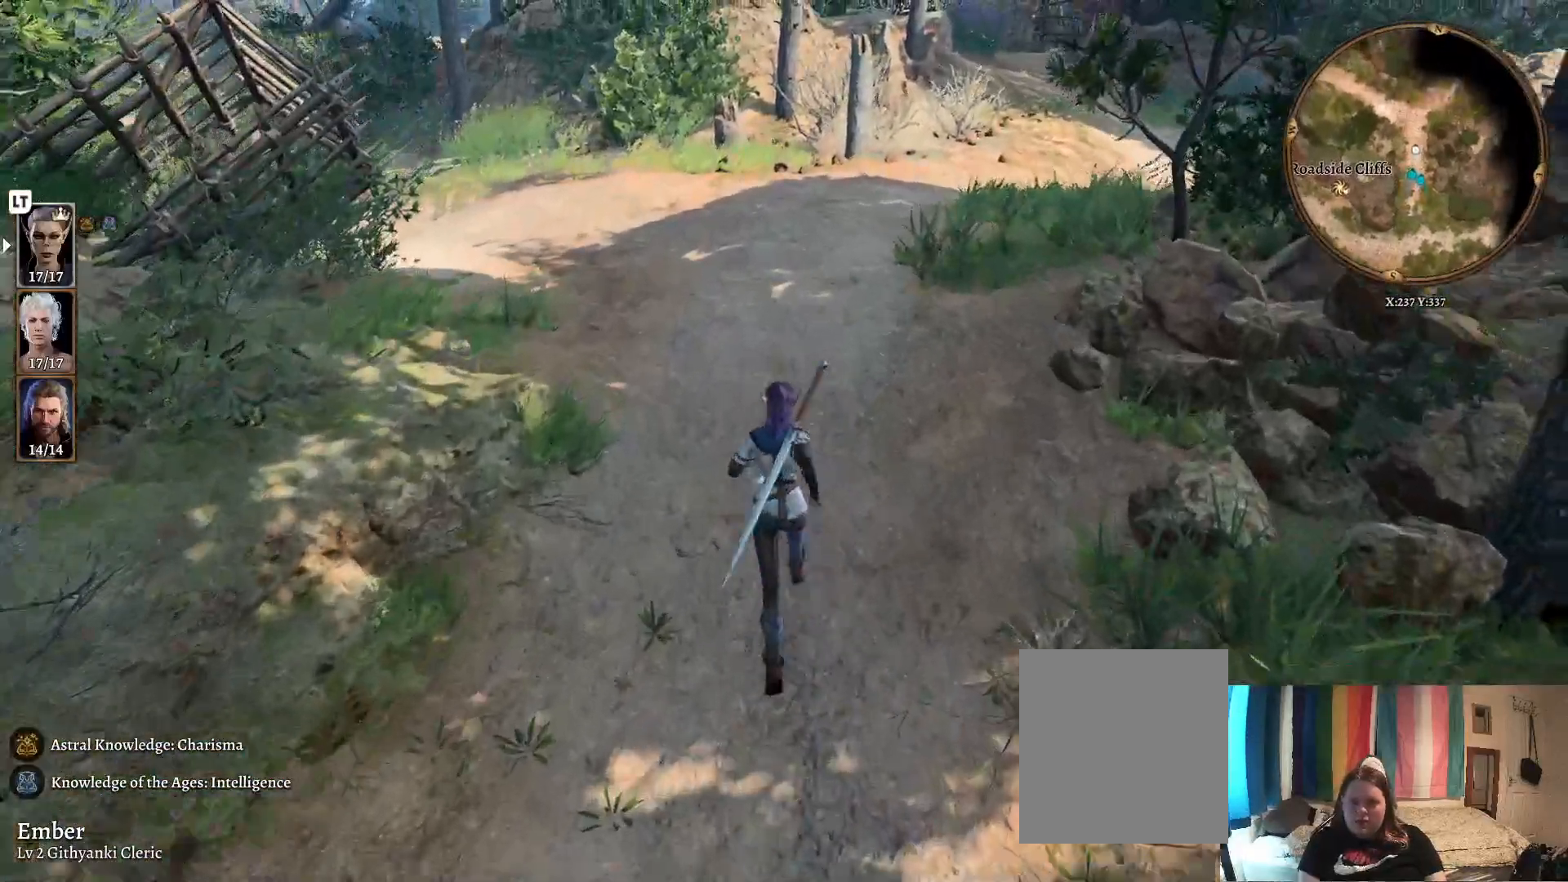
{"buttons": [], "left_stick": "up", "right_stick": "center", "events": [[150, "right_stick", "right"], [417, "right_stick", "center"]]}
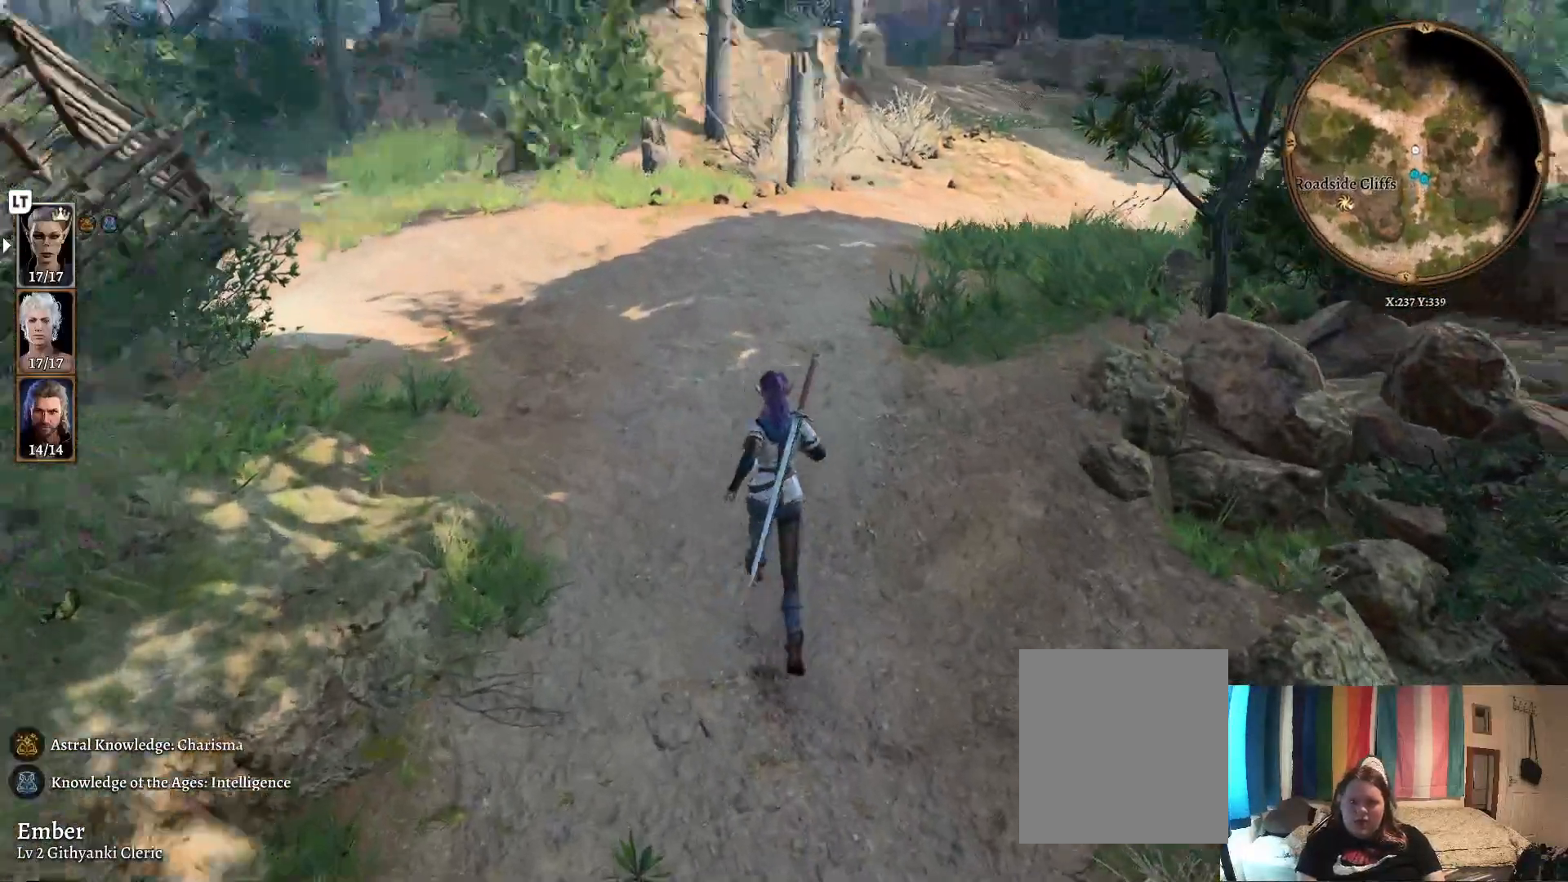
{"buttons": [], "left_stick": "up", "right_stick": "center", "events": [[67, "right_stick", "down"], [267, "right_stick", "center"]]}
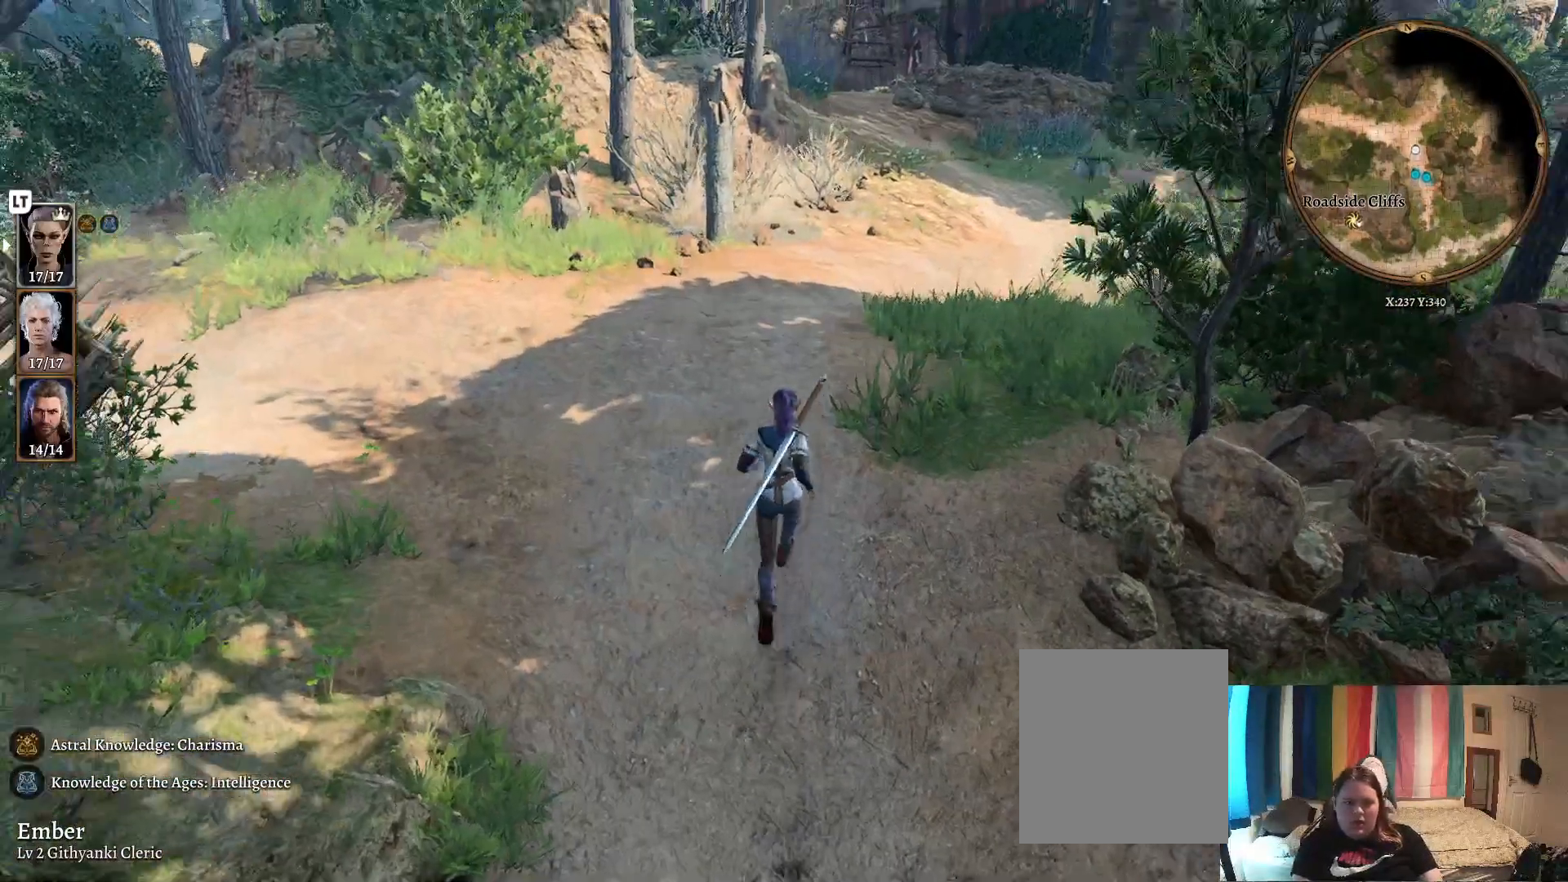
{"buttons": [], "left_stick": "up", "right_stick": "center", "events": [[117, "right_stick", "right"], [400, "right_stick", "center"]]}
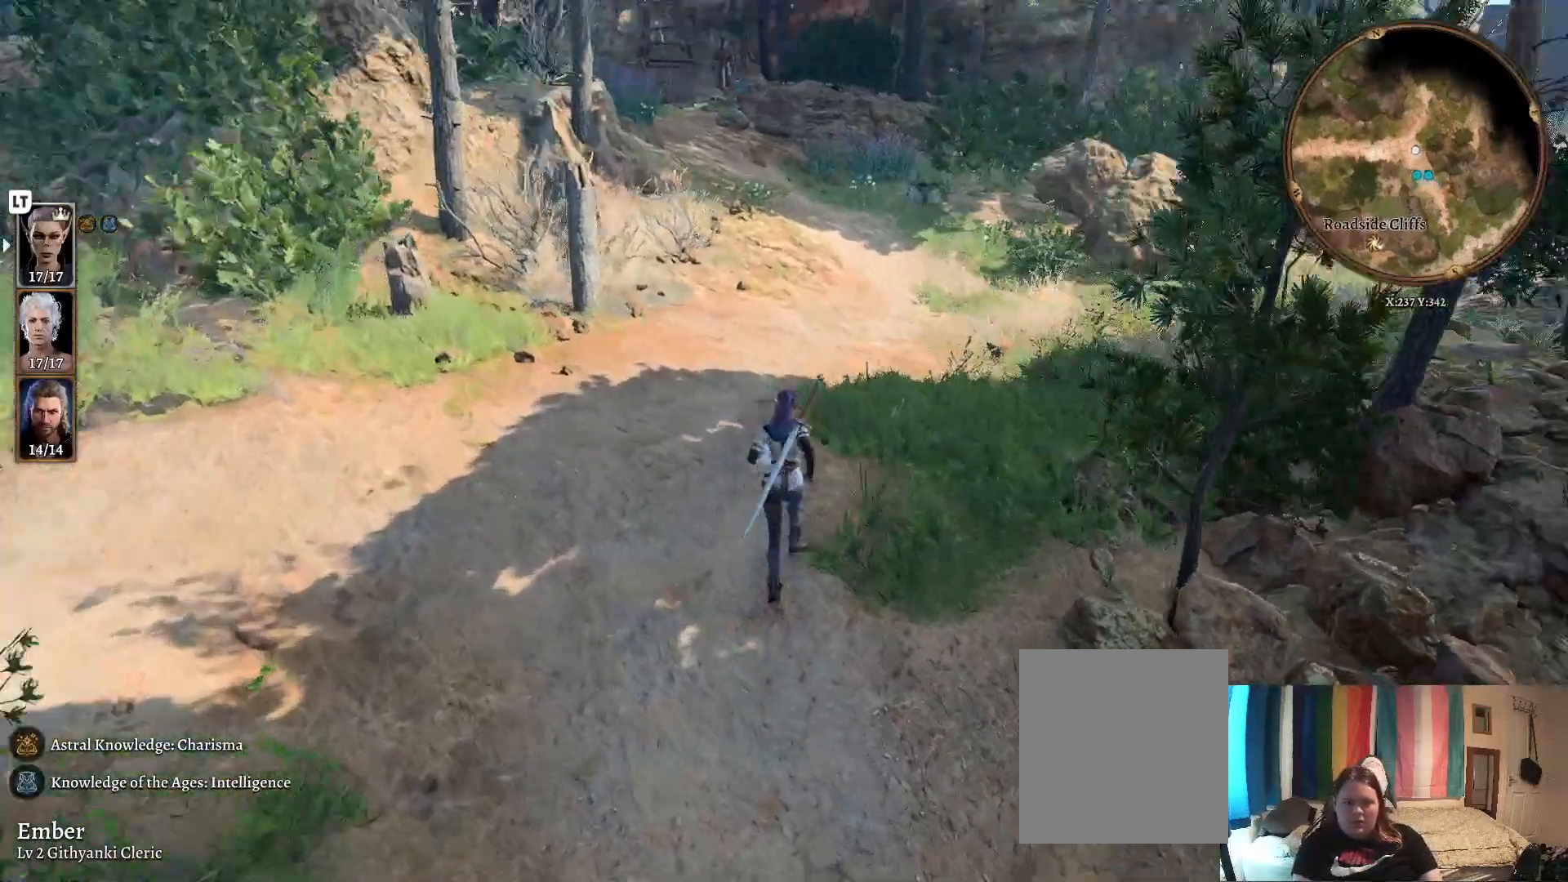
{"buttons": [], "left_stick": "up", "right_stick": "center", "events": [[167, "right_stick", "right"], [367, "right_stick", "center"]]}
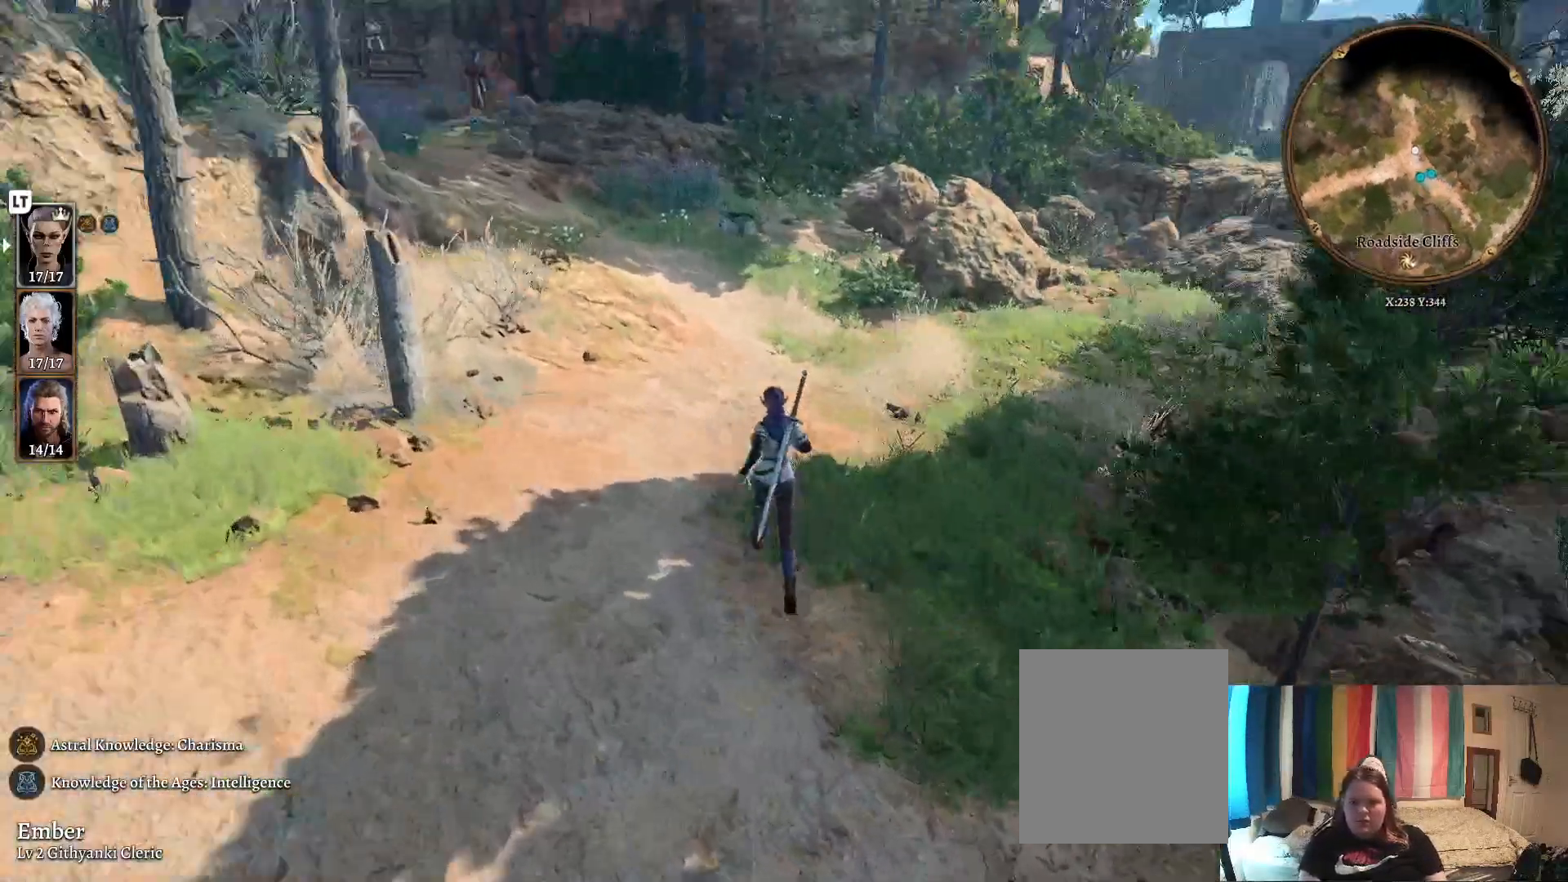
{"buttons": [], "left_stick": "up", "right_stick": "center", "events": []}
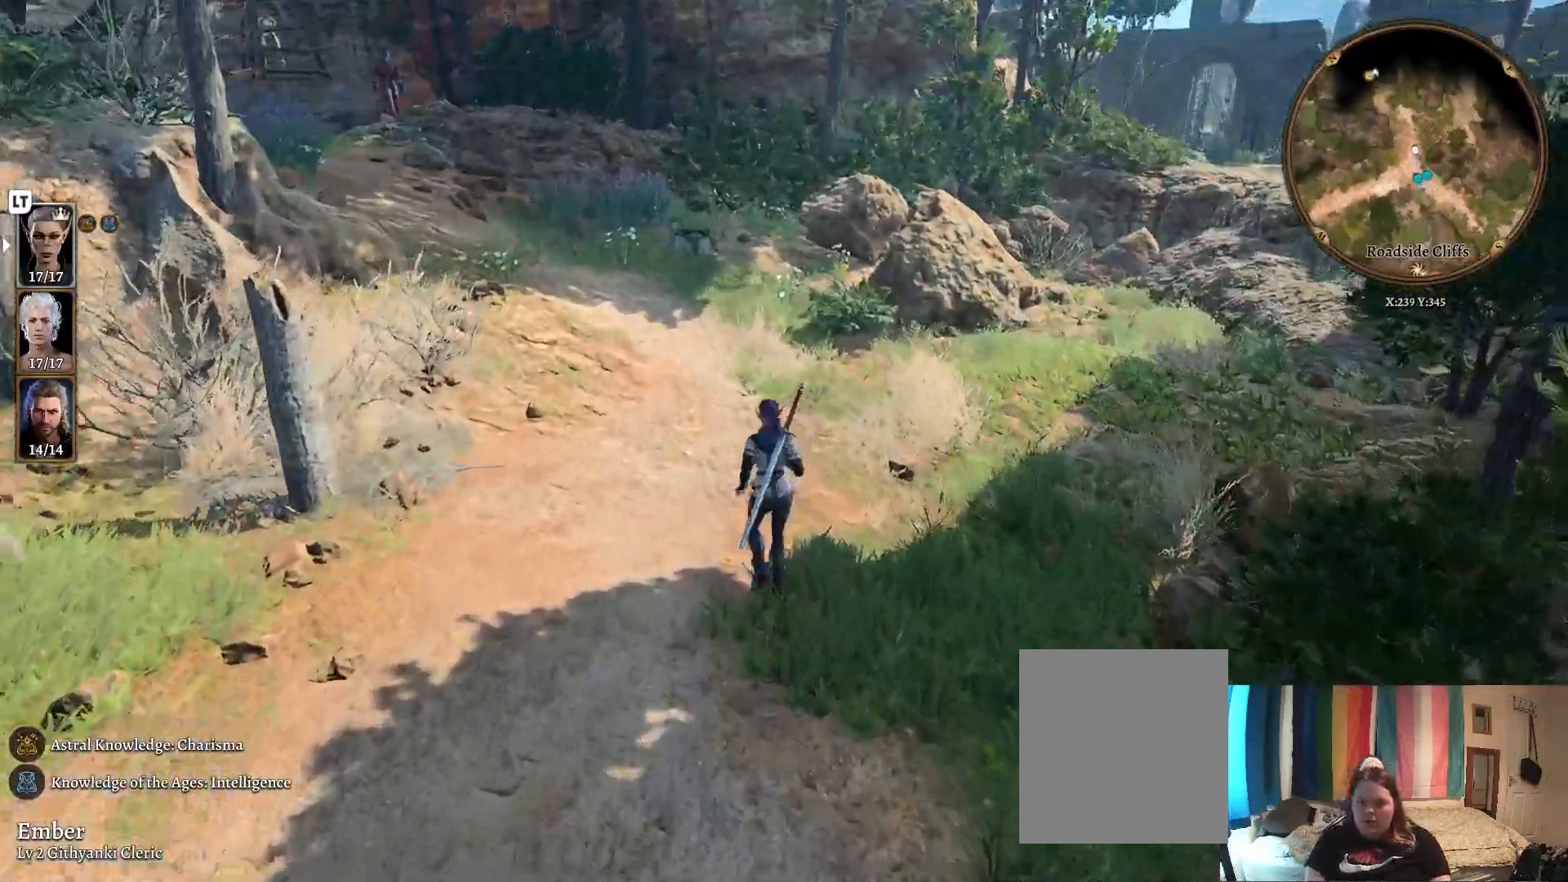
{"buttons": [], "left_stick": "up", "right_stick": "center", "events": [[217, "right_stick", "left"], [483, "right_stick", "center"]]}
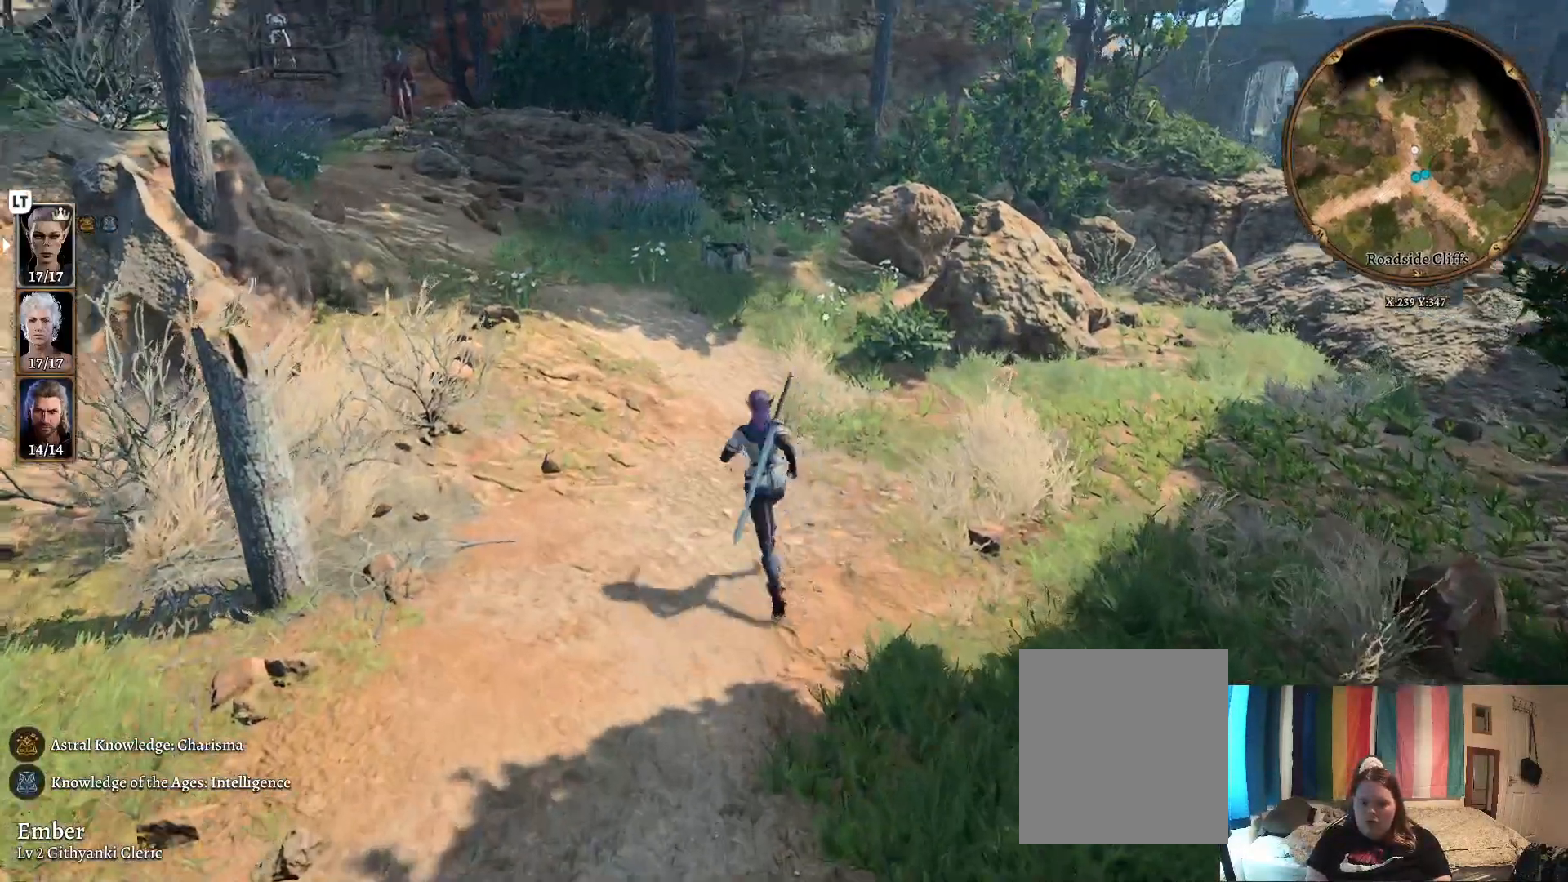
{"buttons": [], "left_stick": "up", "right_stick": "center", "events": []}
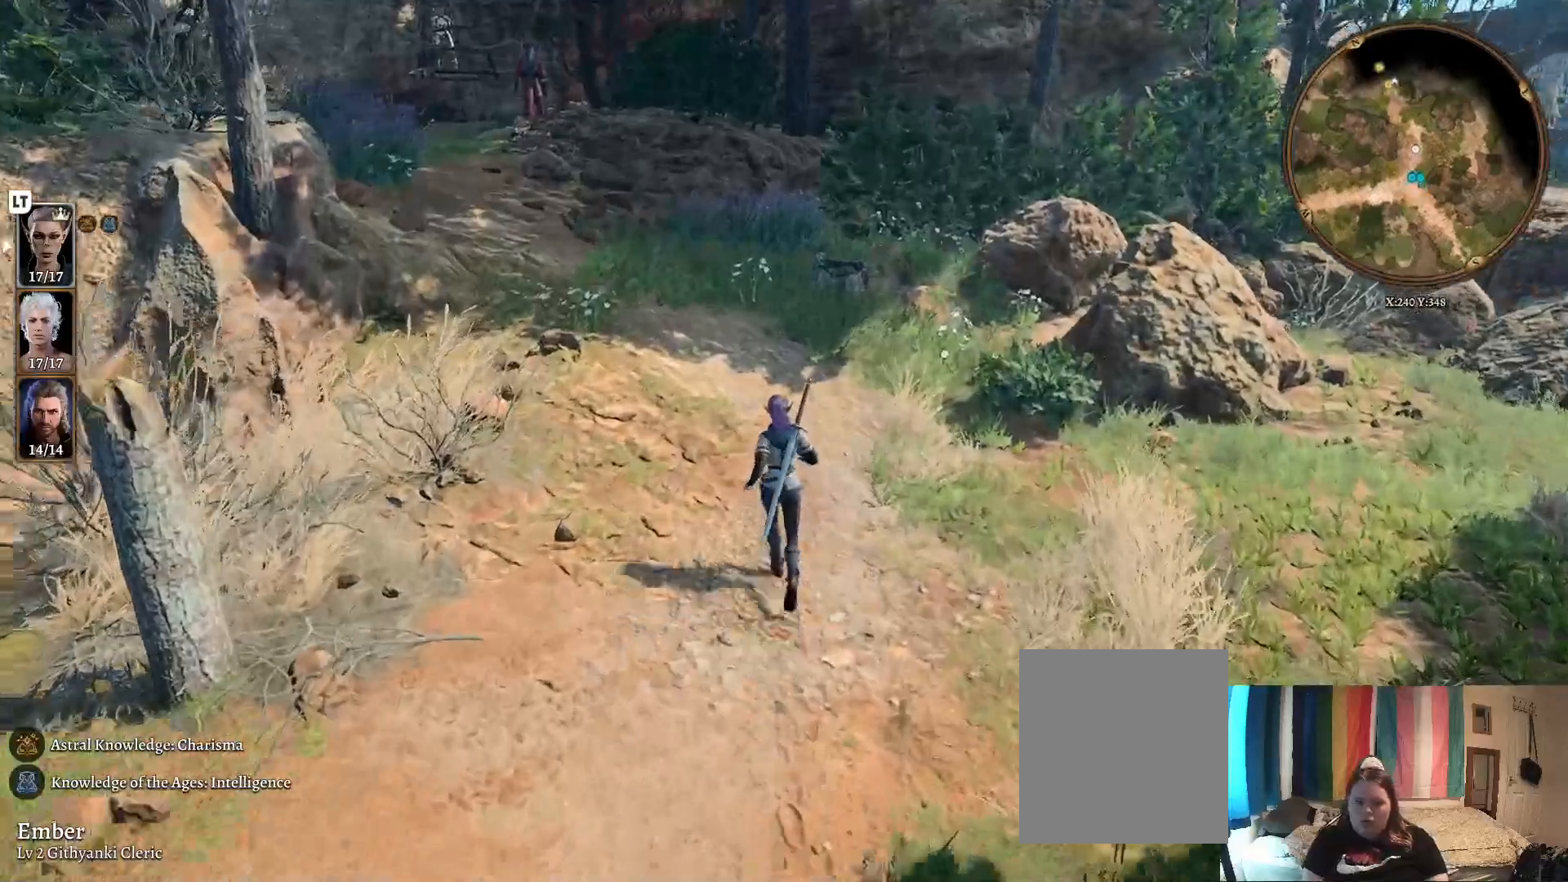
{"buttons": [], "left_stick": "up", "right_stick": "center", "events": [[33, "right_stick", "left"], [283, "right_stick", "center"]]}
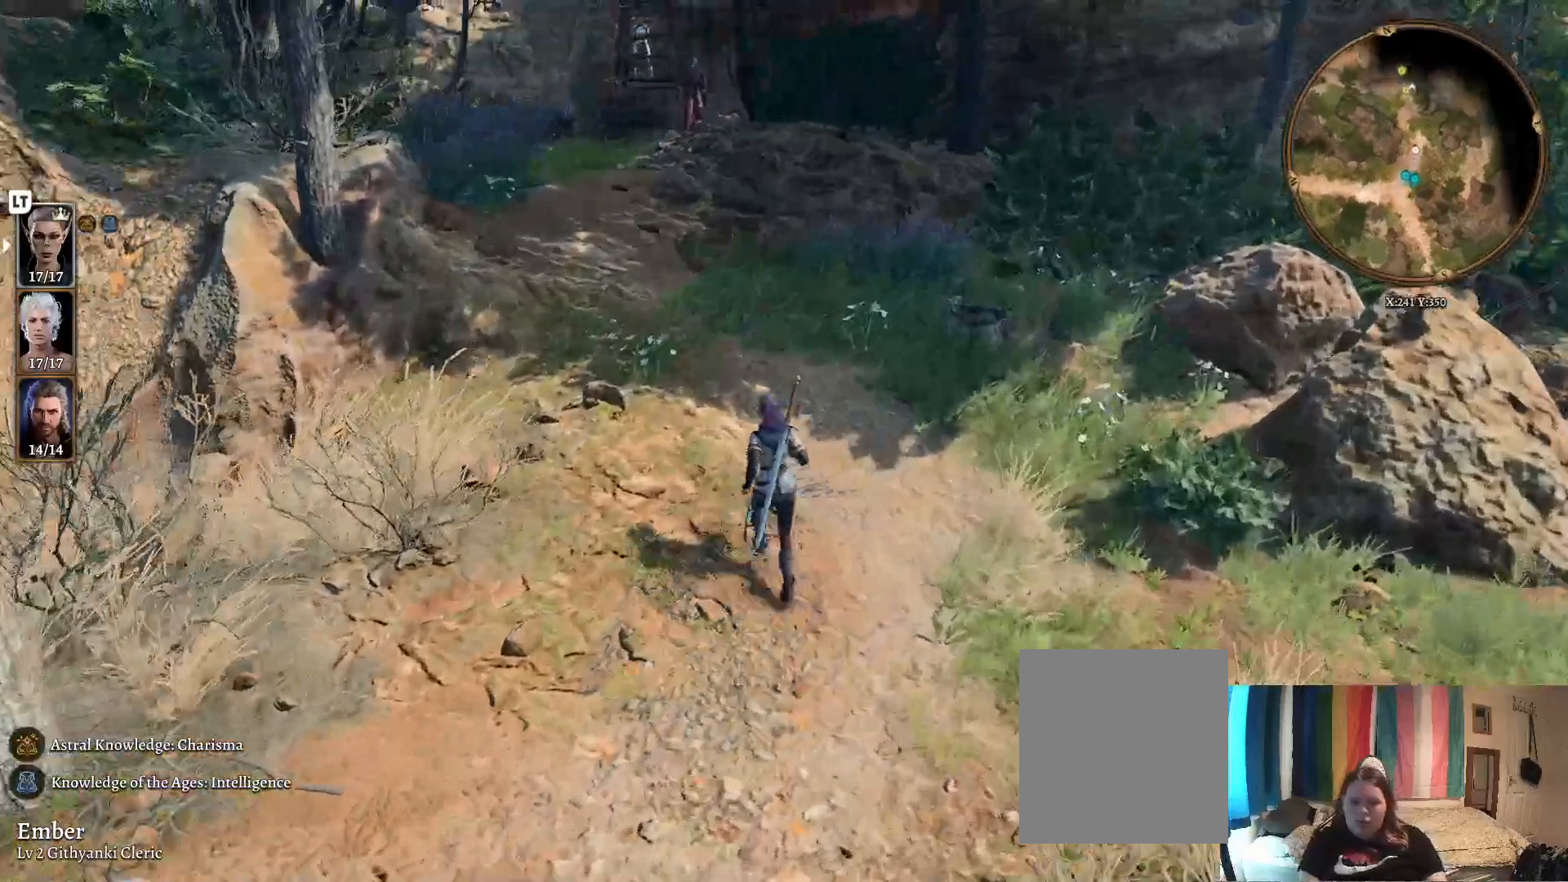
{"buttons": [], "left_stick": "up", "right_stick": "center", "events": []}
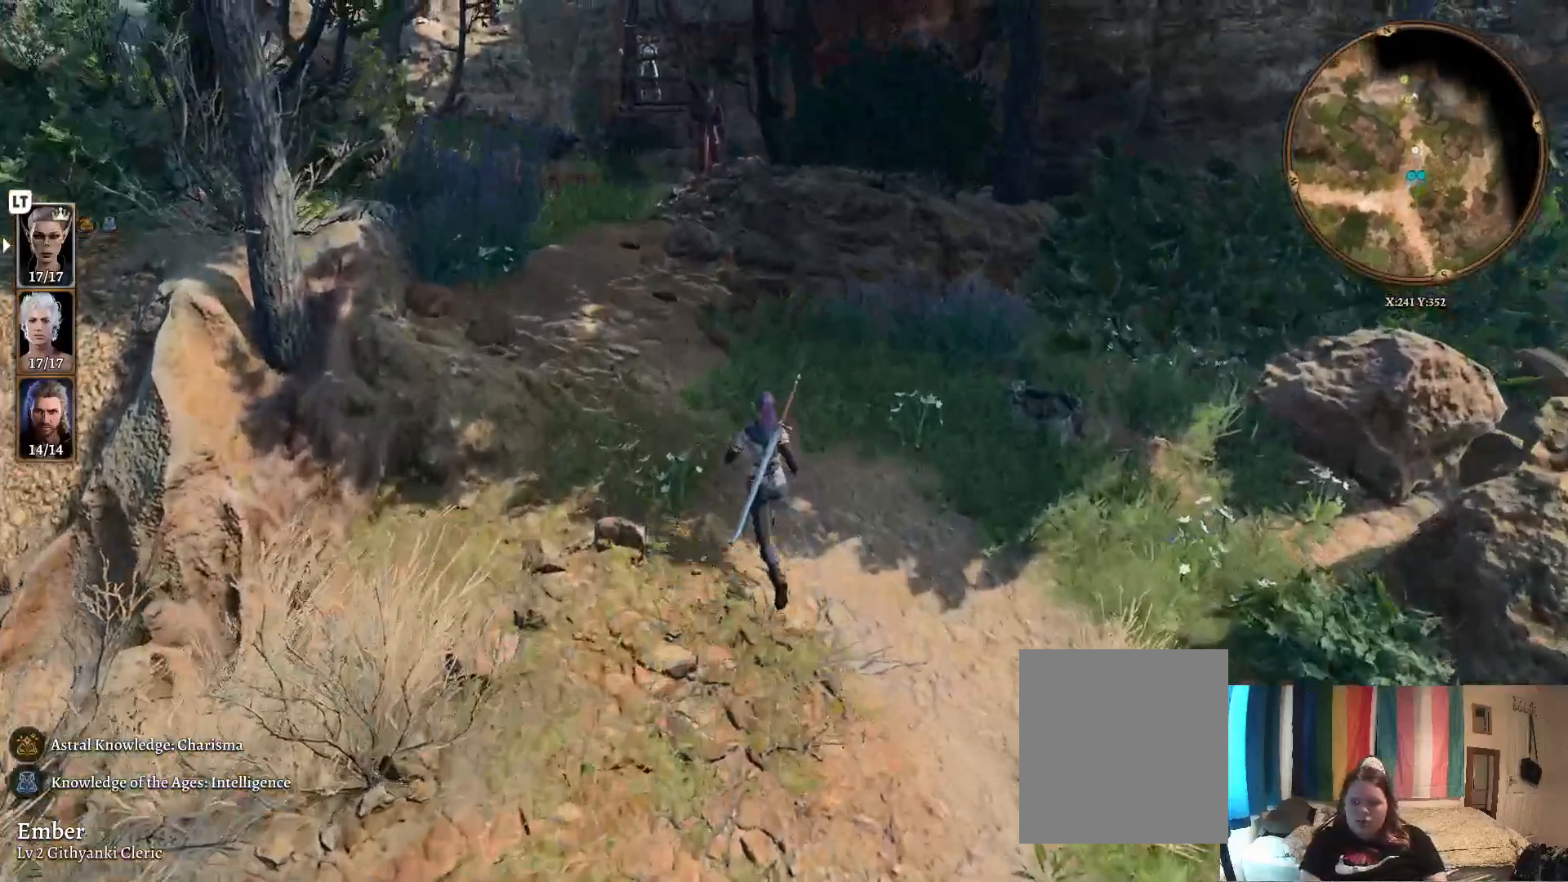
{"buttons": [], "left_stick": "right", "right_stick": "right", "events": [[33, "left_stick", "up-right"], [67, "right_stick", "right"], [167, "left_stick", "right"]]}
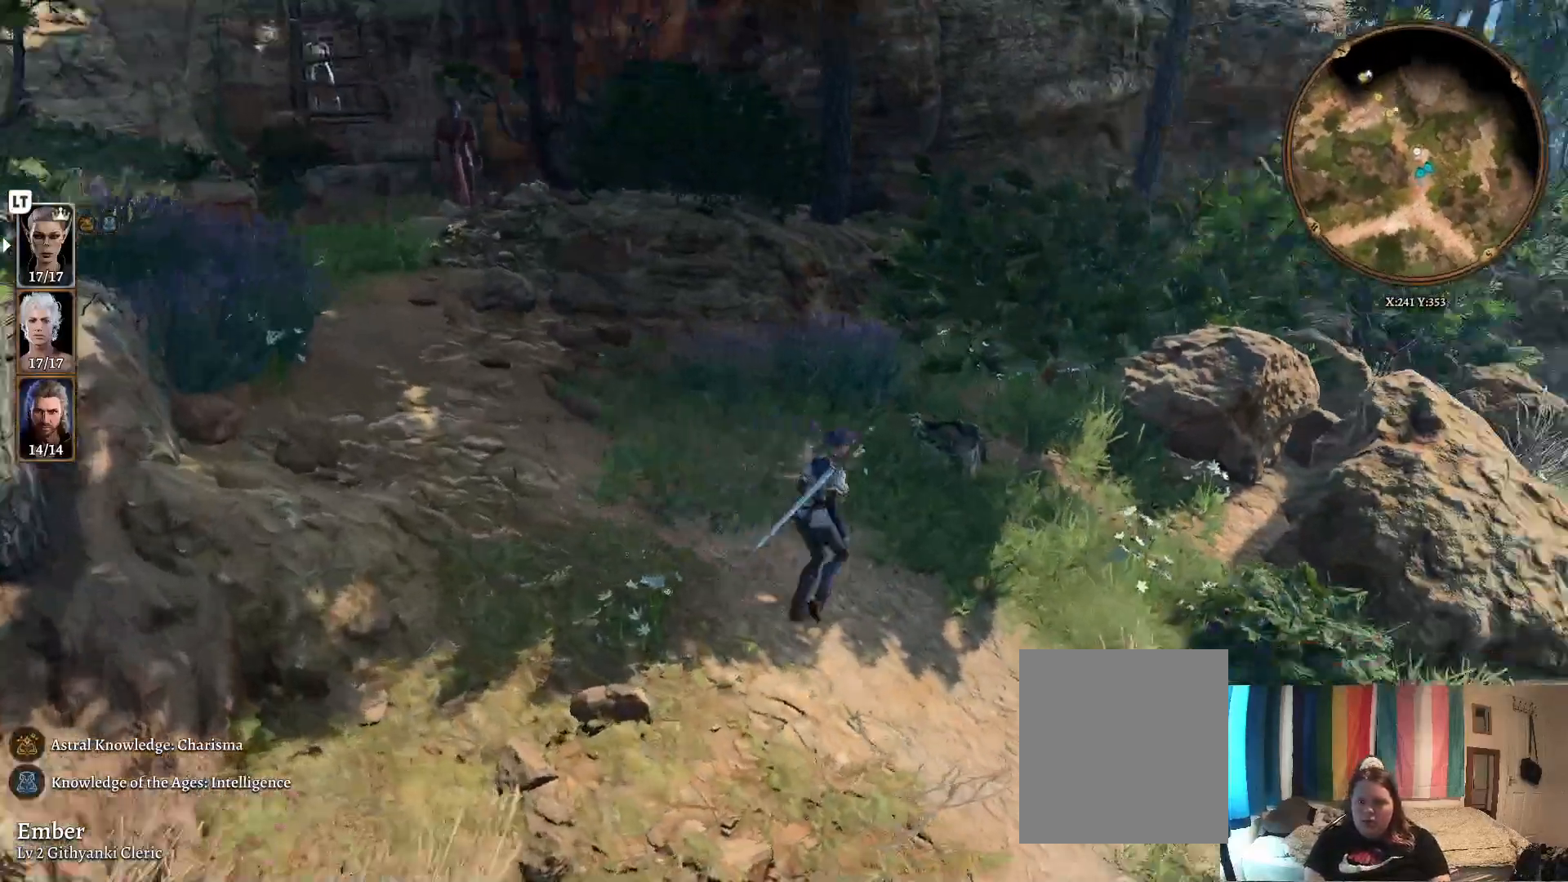
{"buttons": [], "left_stick": "up-right", "right_stick": "center", "events": [[400, "right_stick", "center"], [500, "left_stick", "up-right"]]}
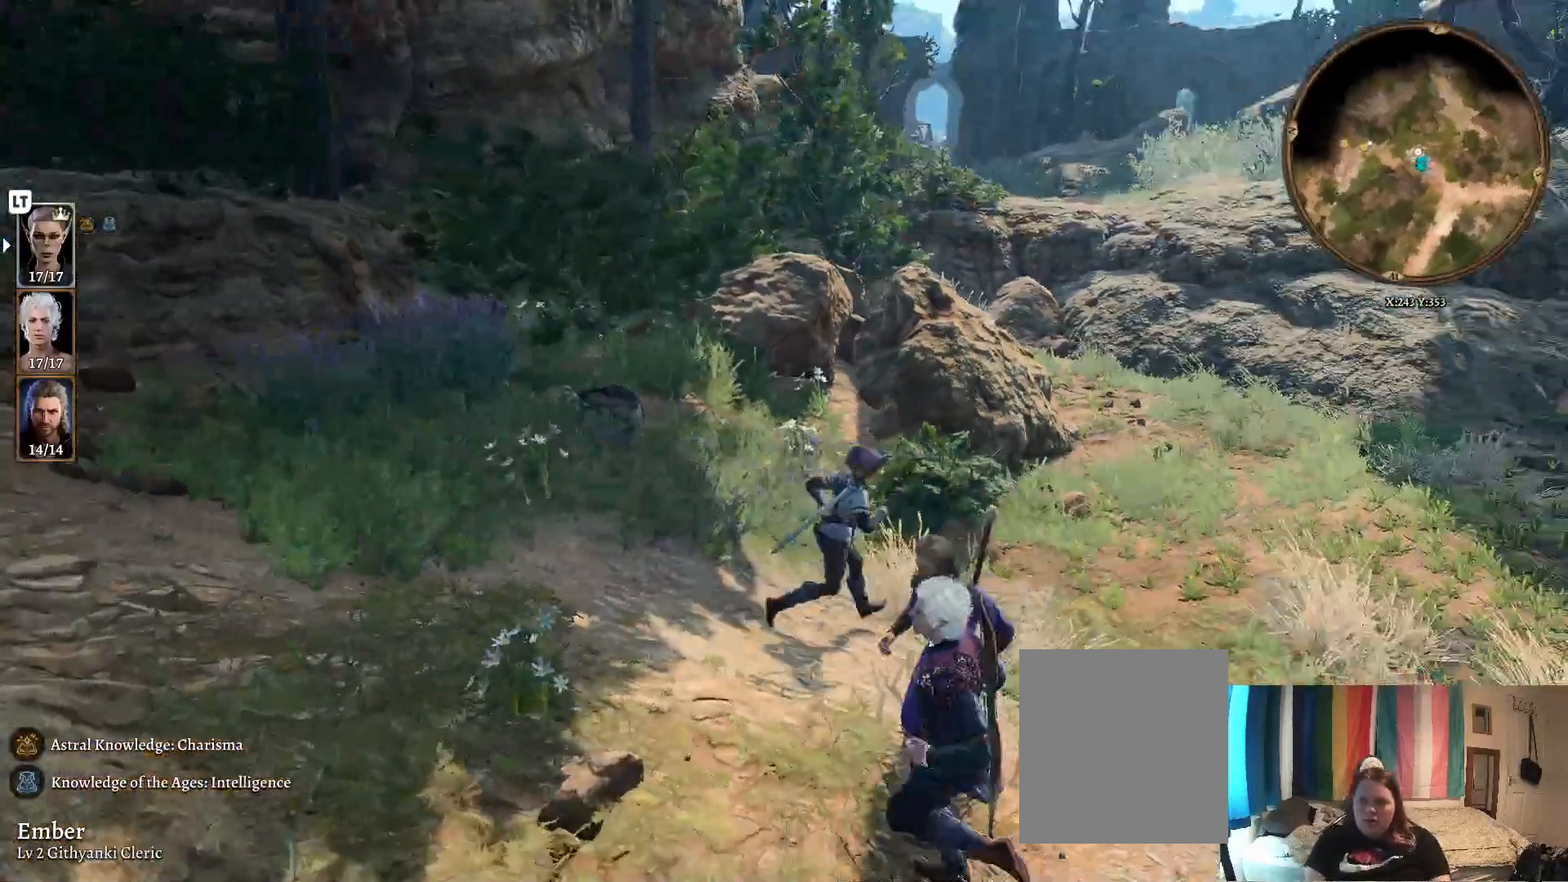
{"buttons": [], "left_stick": "up-right", "right_stick": "center", "events": []}